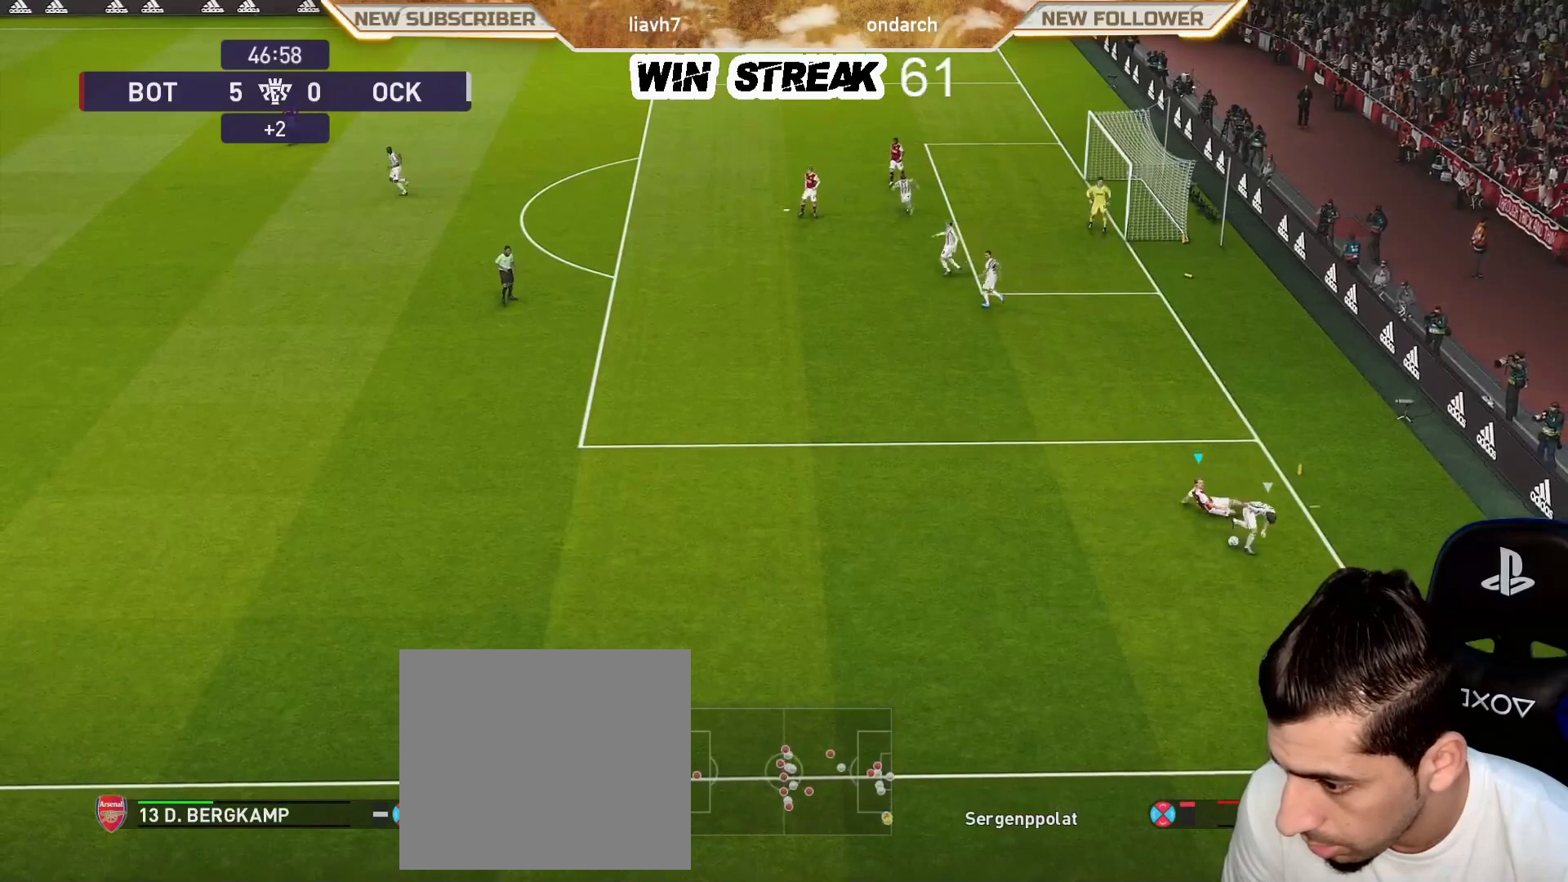
Gameplay with a controller (PlayStation layout); each line is a JSON object with the inputs held at the frame after it. "events" lists button and stick changes between this image and that frame as [ms after this image, input, new state], when the widget could be followed in between.
{"buttons": [], "left_stick": "down-left", "right_stick": "center", "events": [[50, "R1", "up"], [50, "R2", "up"], [133, "left_stick", "down-left"]]}
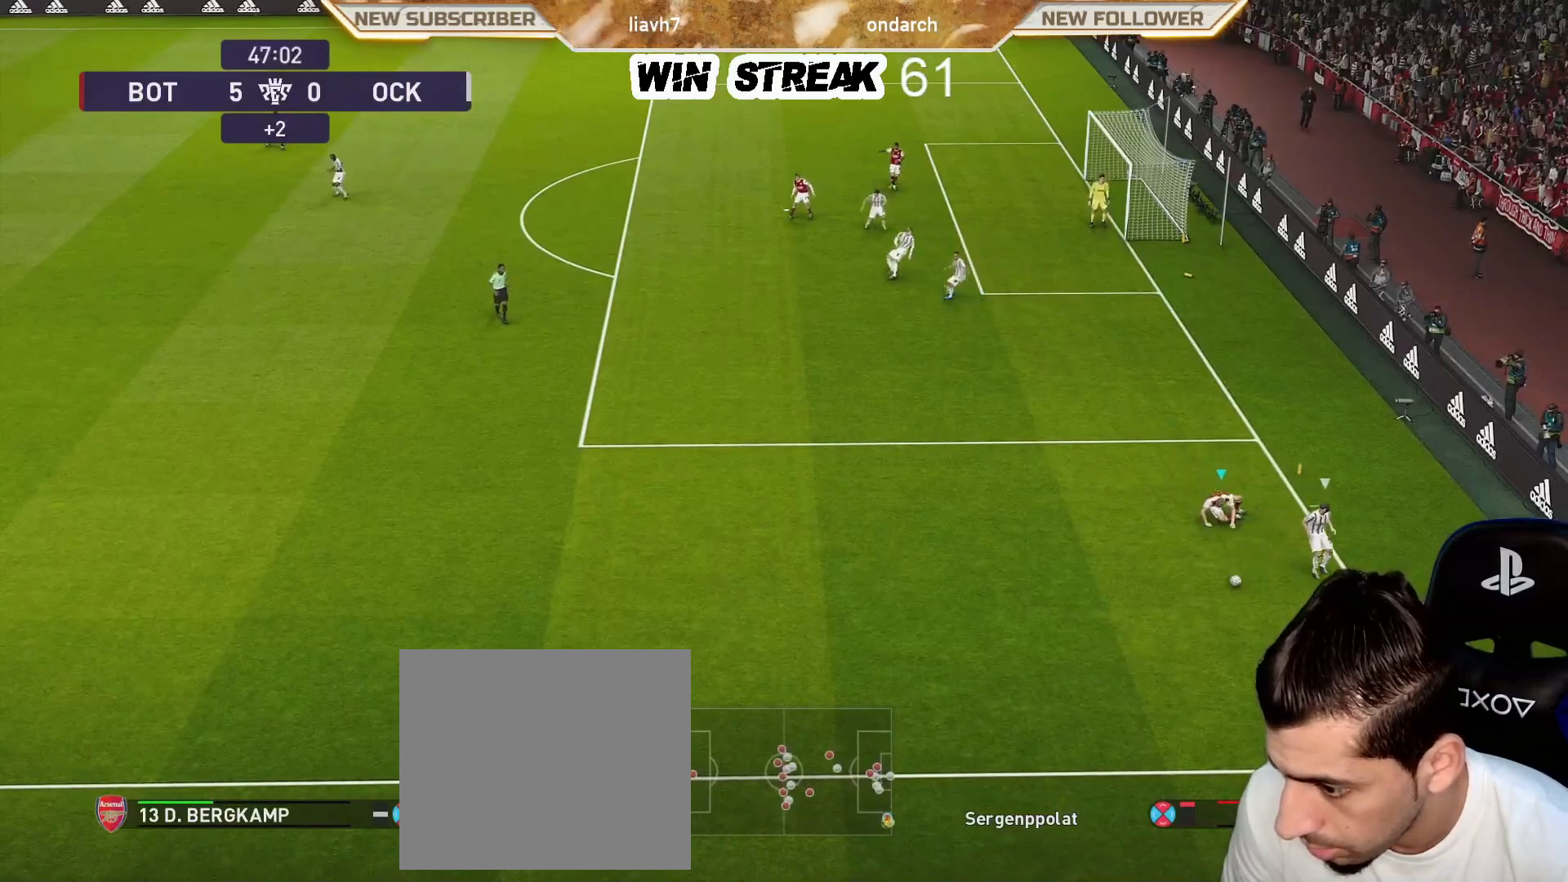
{"buttons": ["R1", "R2"], "left_stick": "down", "right_stick": "center", "events": [[33, "R1", "down"], [67, "R2", "down"], [117, "left_stick", "down"]]}
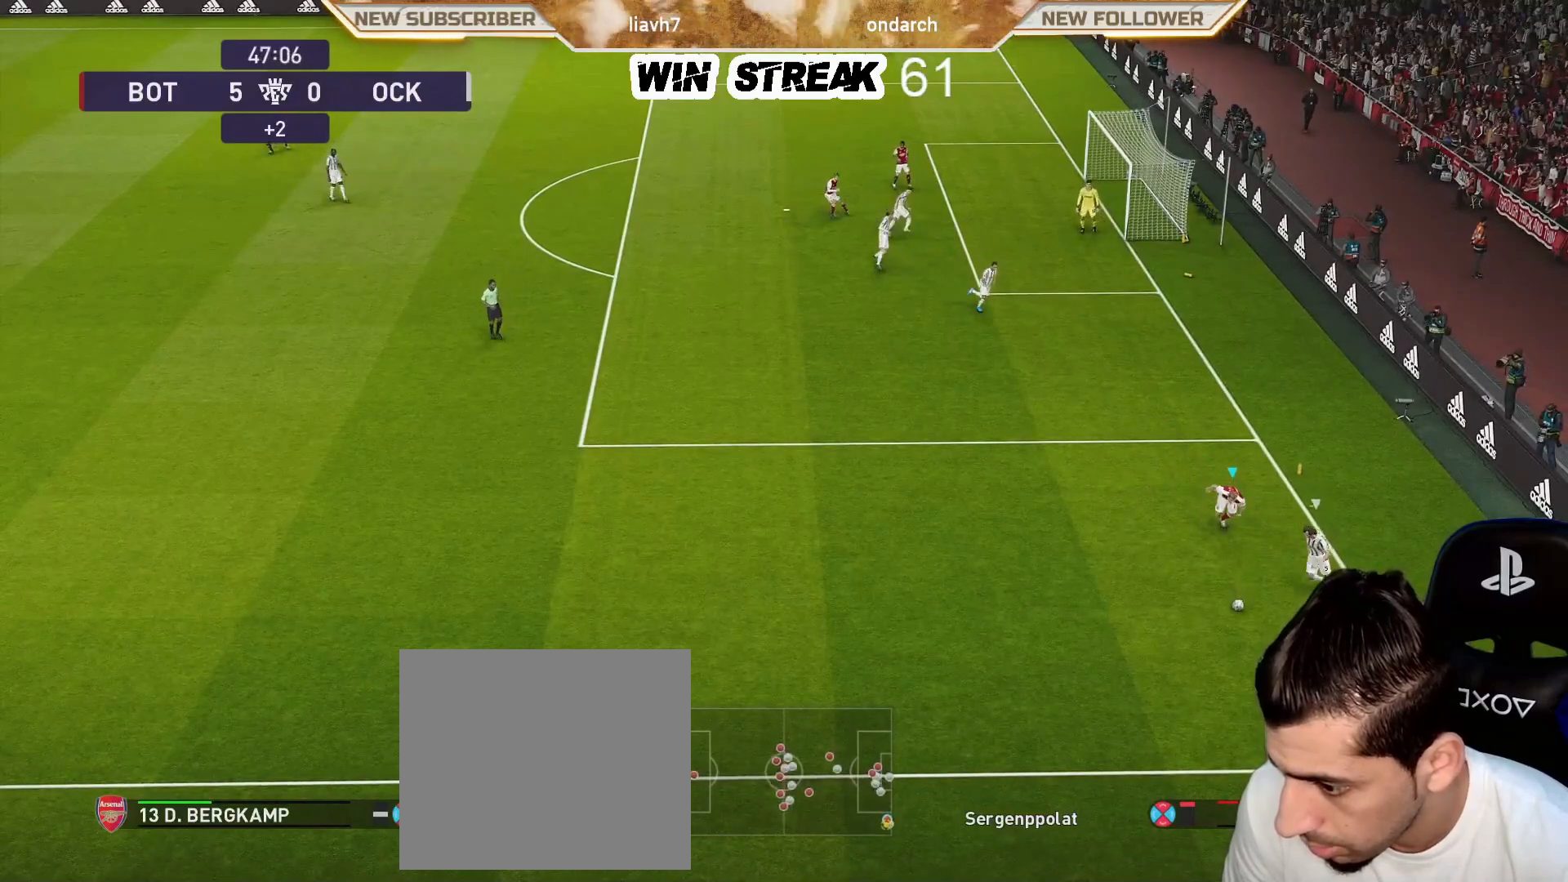
{"buttons": ["R1", "R2"], "left_stick": "down", "right_stick": "center", "events": [[267, "CIRCLE", "down"], [333, "CIRCLE", "up"], [383, "CIRCLE", "down"], [483, "CIRCLE", "up"]]}
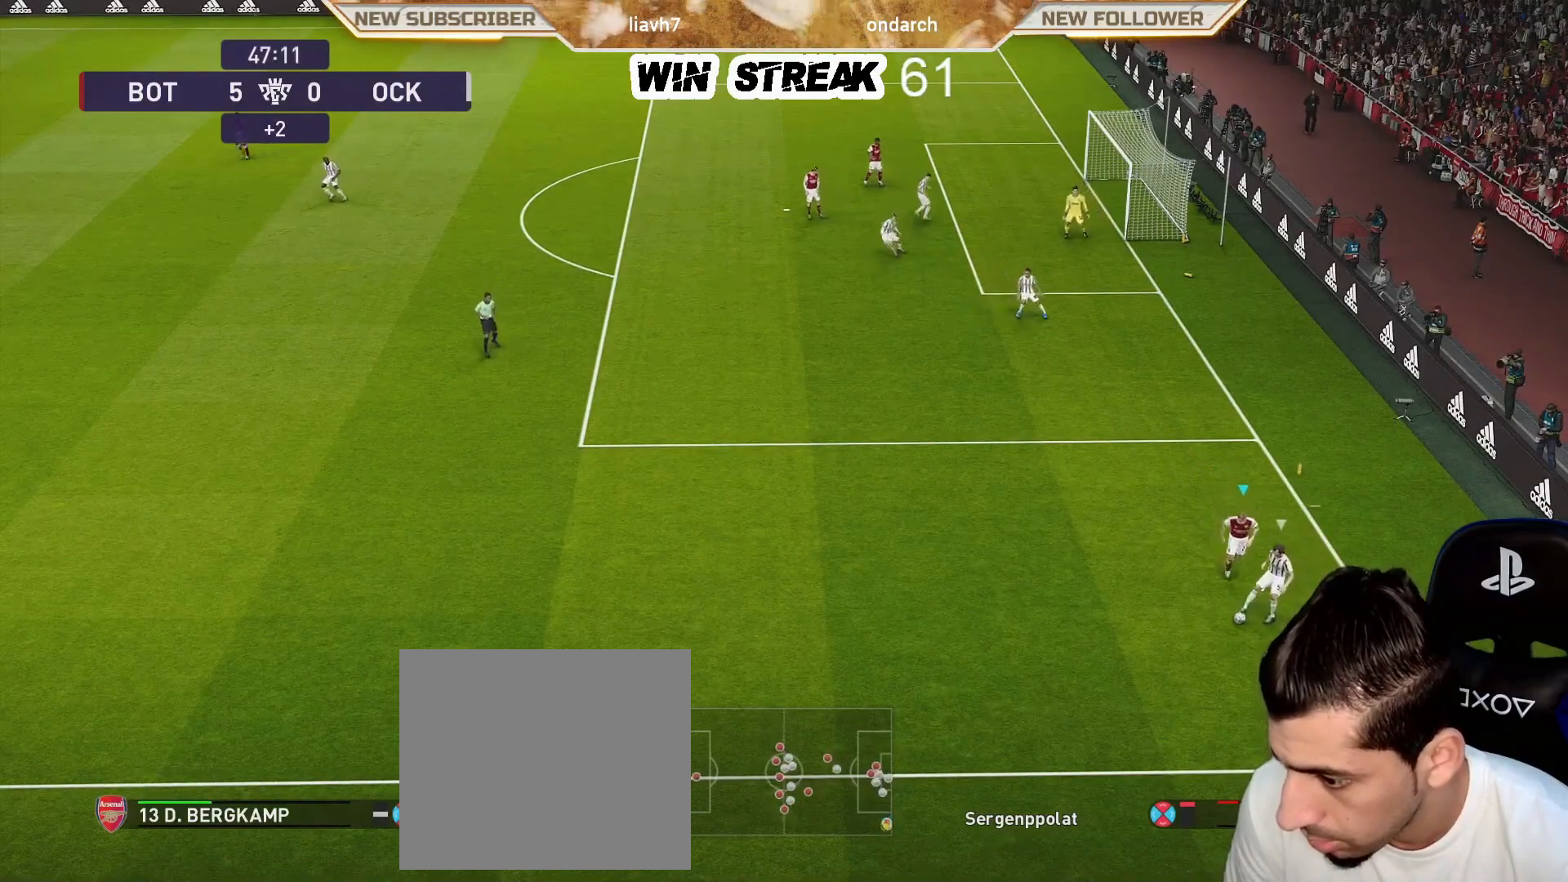
{"buttons": ["R2"], "left_stick": "down-right", "right_stick": "center", "events": [[50, "CIRCLE", "down"], [150, "CIRCLE", "up"], [150, "R1", "up"], [167, "R1", "down"], [200, "CIRCLE", "down"], [283, "left_stick", "down-right"], [317, "CIRCLE", "up"], [317, "R1", "up"], [367, "R2", "up"], [400, "R2", "down"]]}
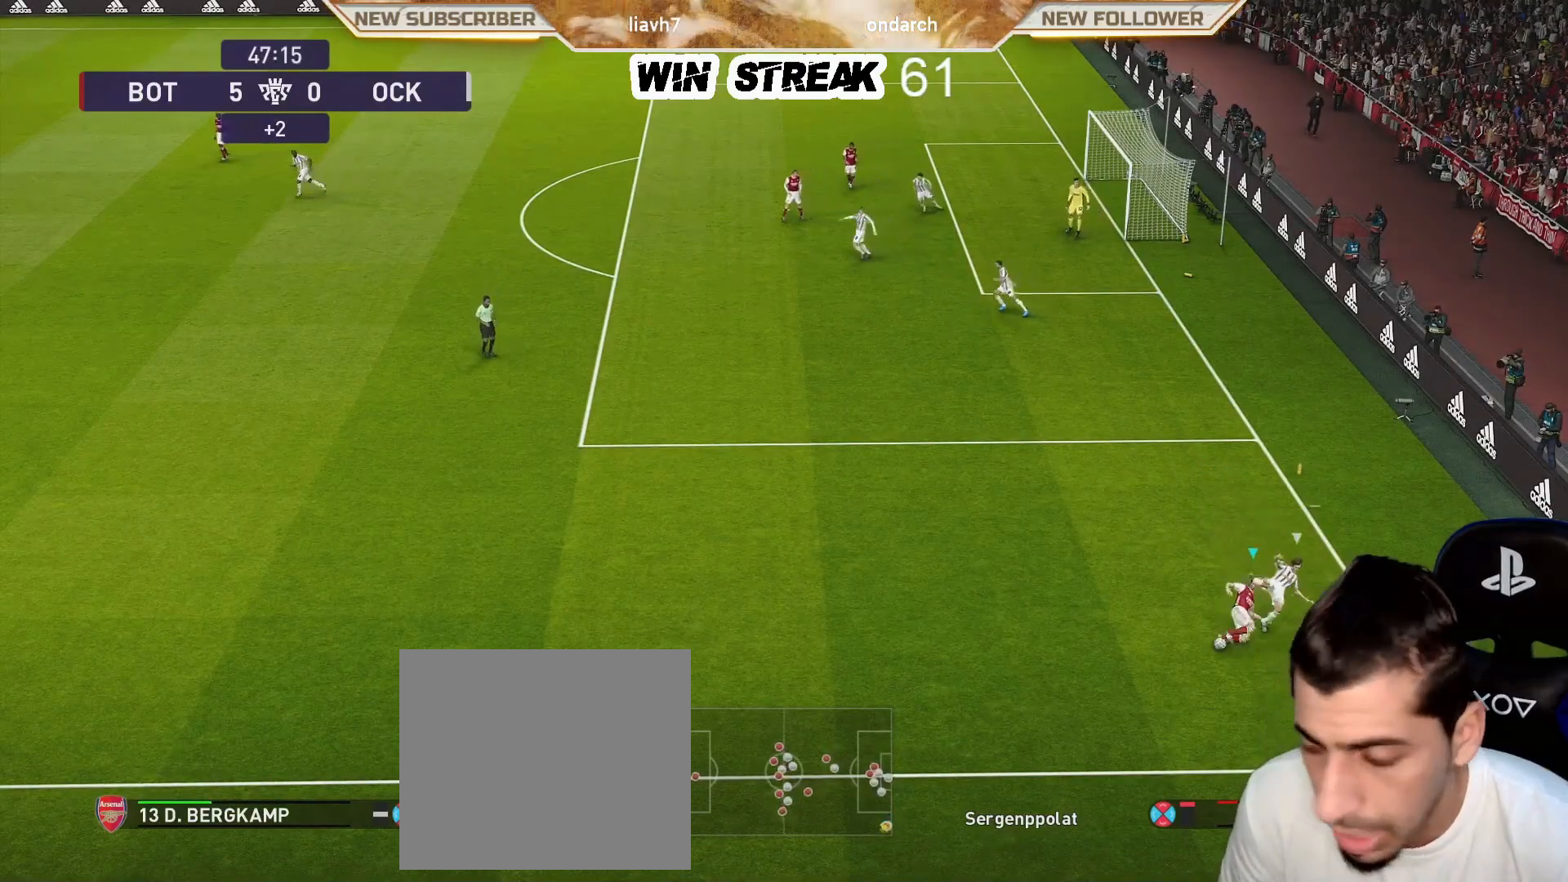
{"buttons": [], "left_stick": "center", "right_stick": "center", "events": [[17, "left_stick", "right"], [33, "R2", "up"], [317, "left_stick", "center"]]}
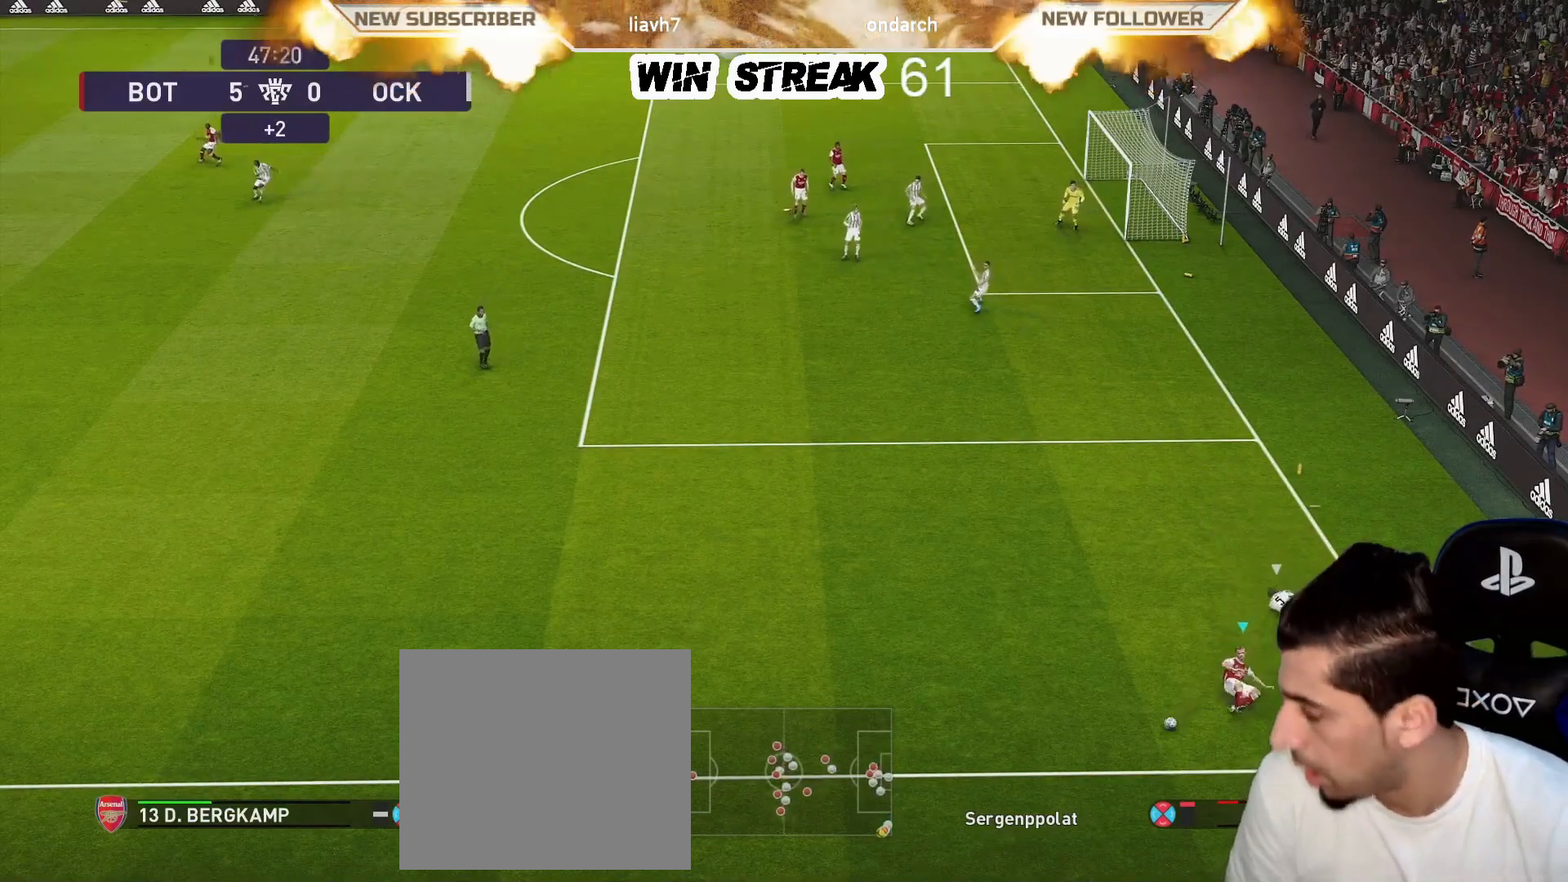
{"buttons": [], "left_stick": "center", "right_stick": "center", "events": []}
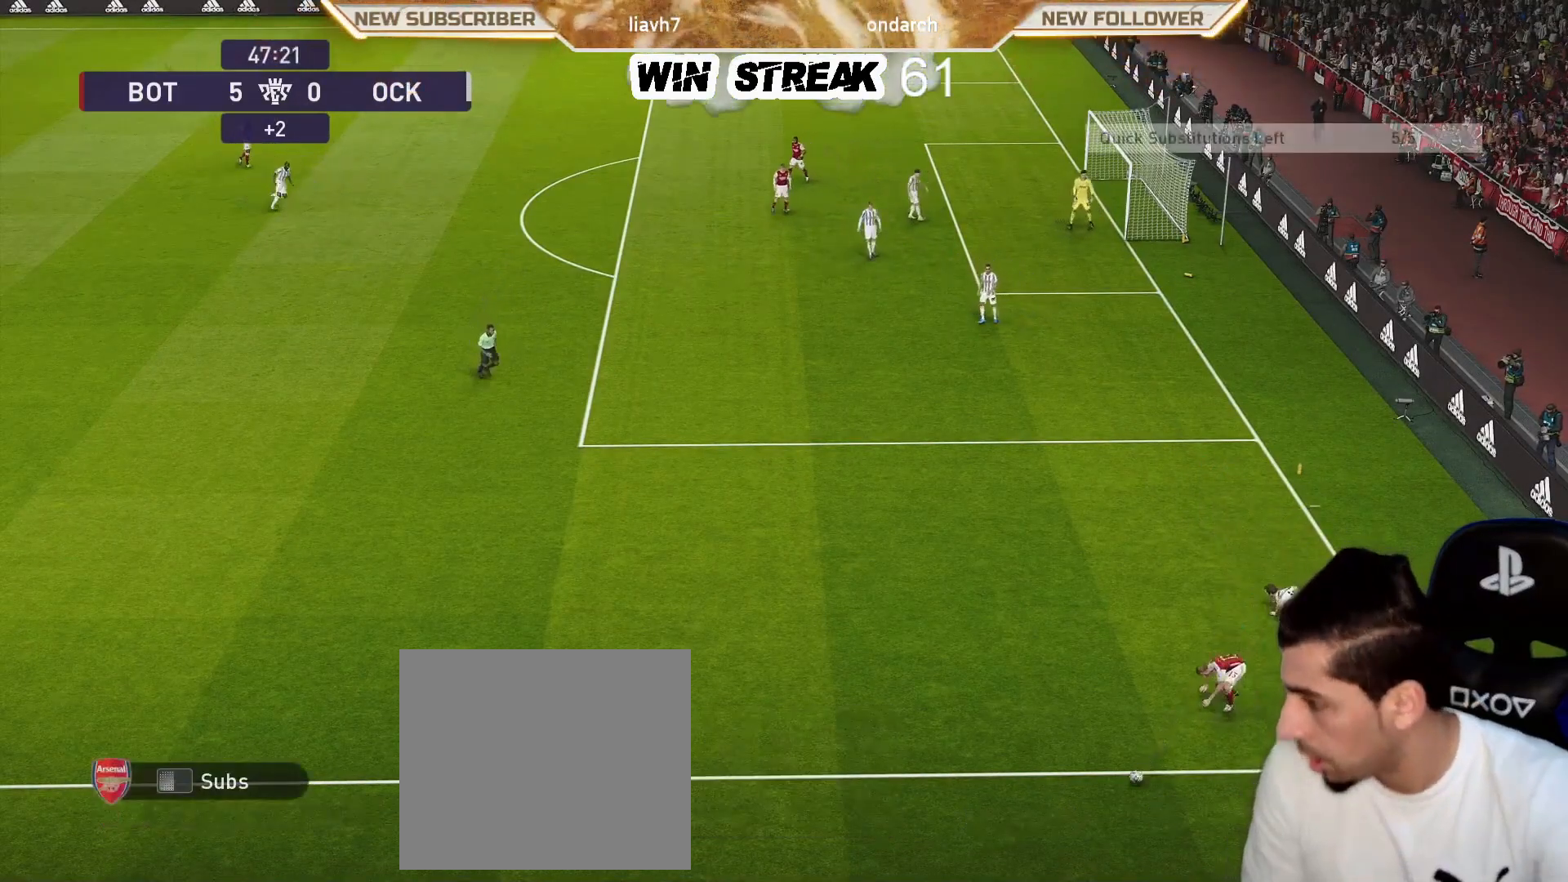
{"buttons": [], "left_stick": "center", "right_stick": "center", "events": []}
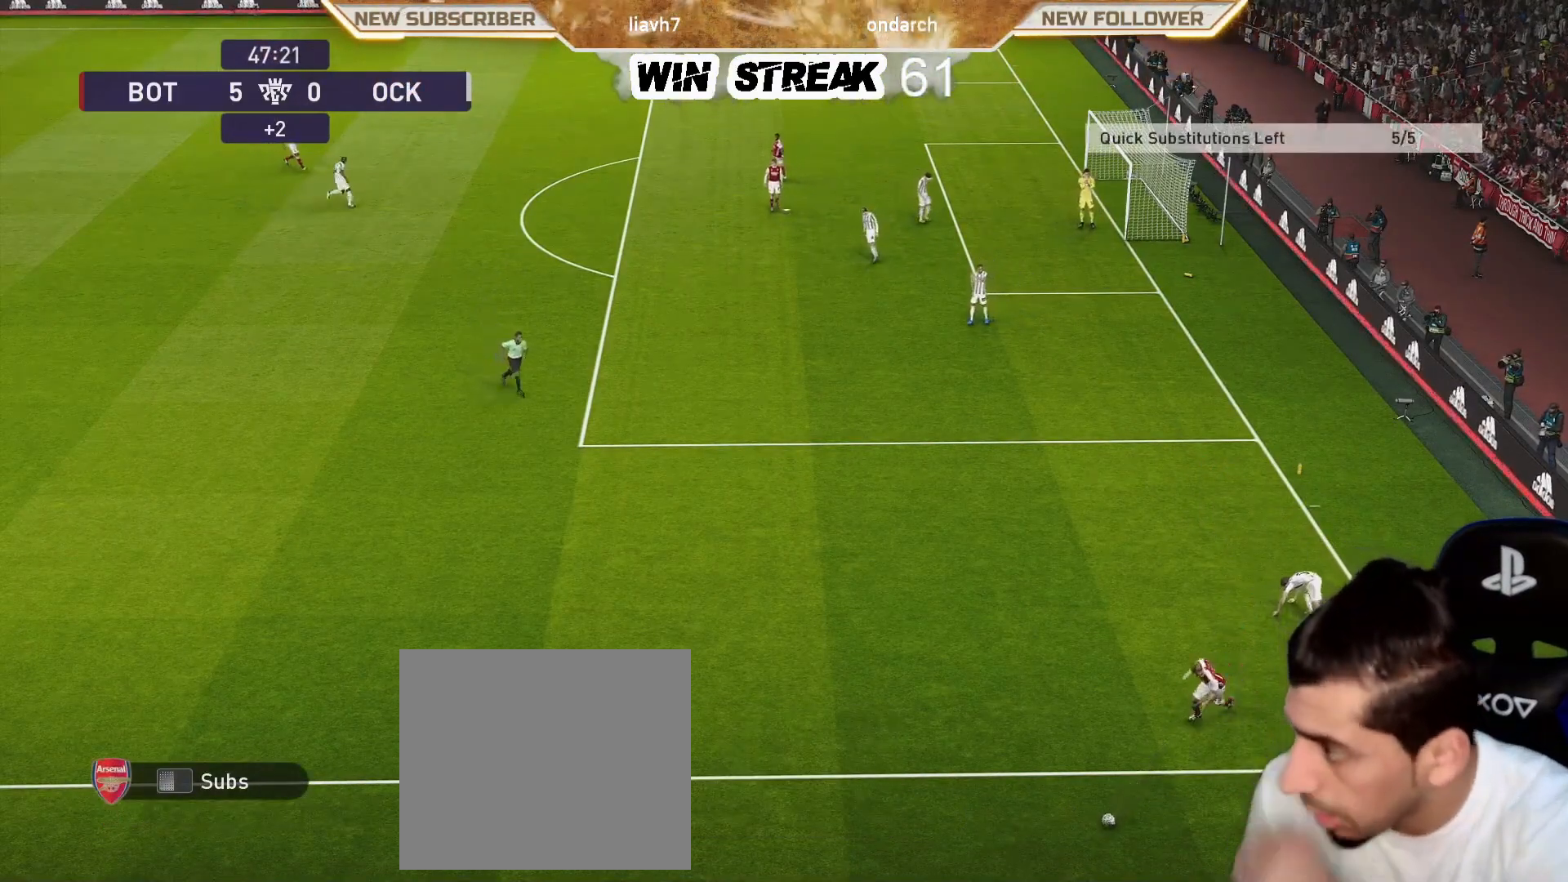
{"buttons": [], "left_stick": "center", "right_stick": "center", "events": []}
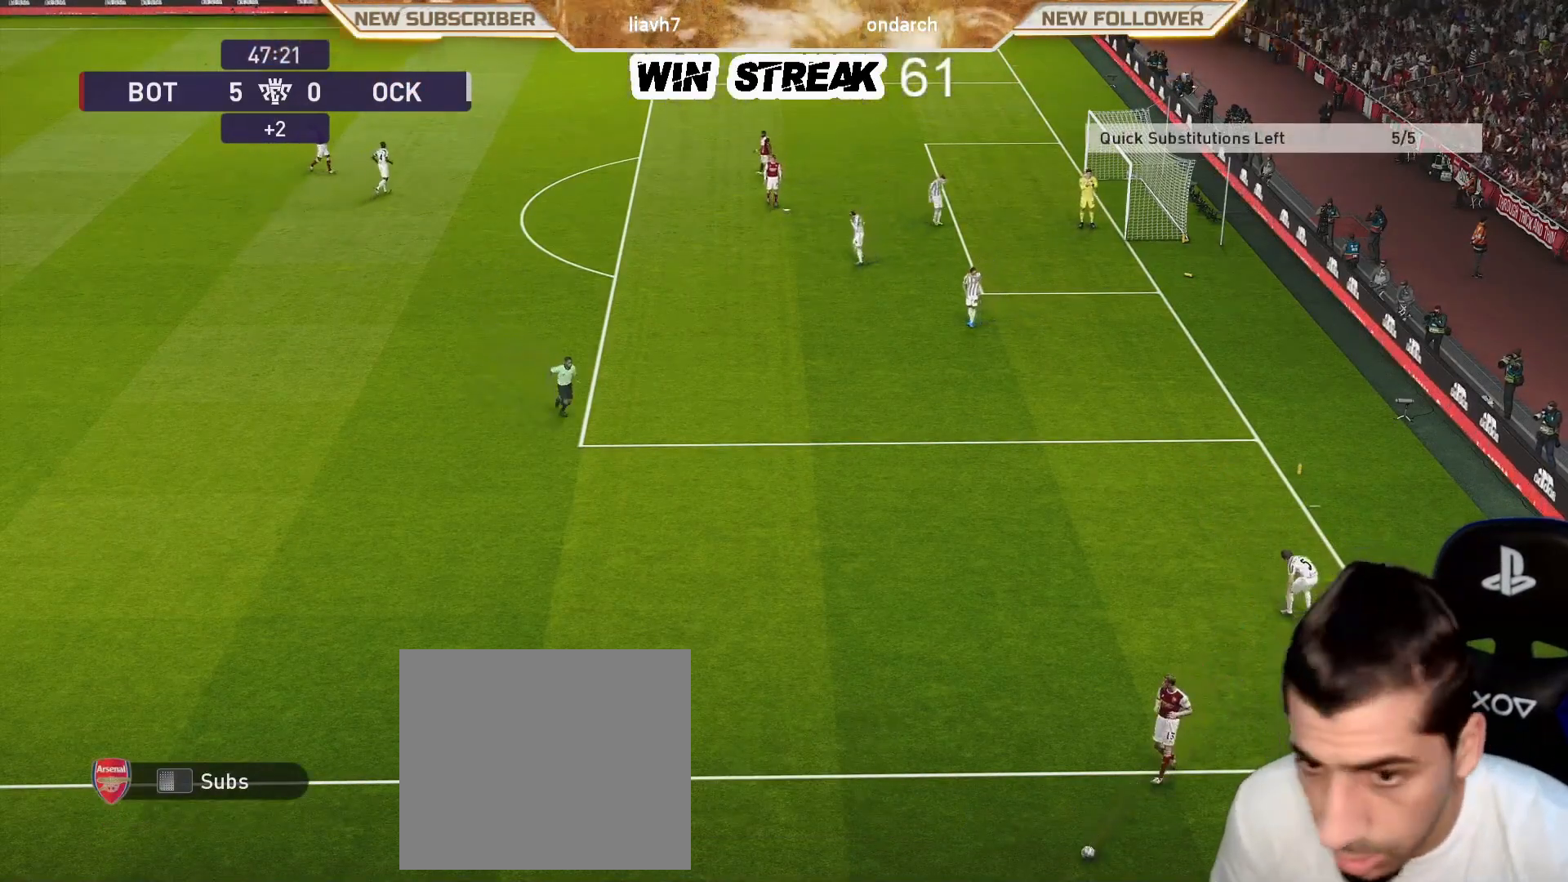
{"buttons": [], "left_stick": "center", "right_stick": "center", "events": []}
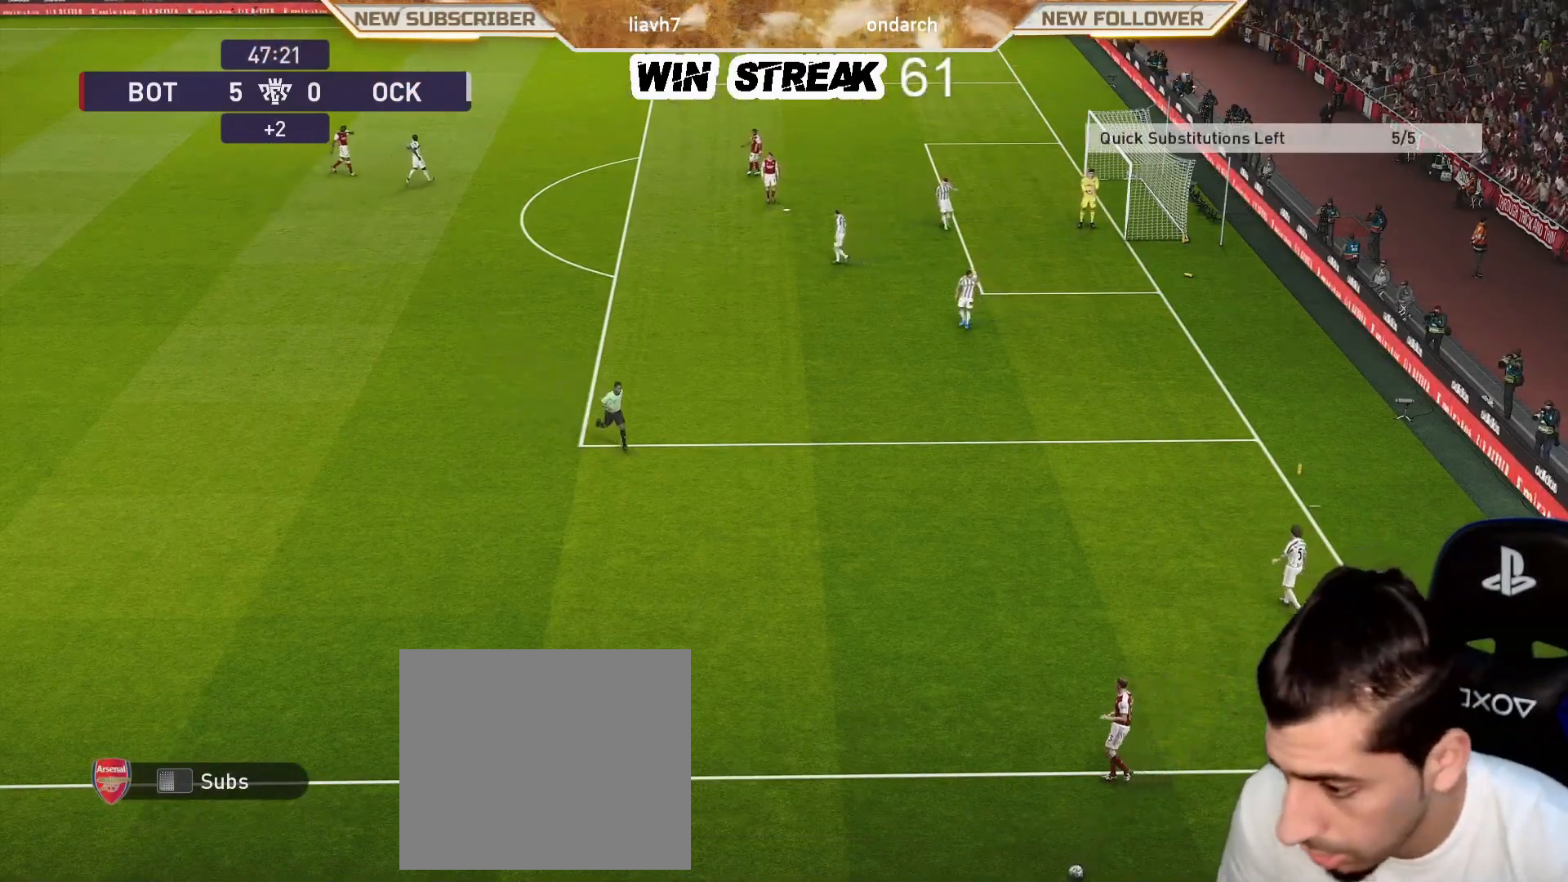
{"buttons": [], "left_stick": "center", "right_stick": "center", "events": []}
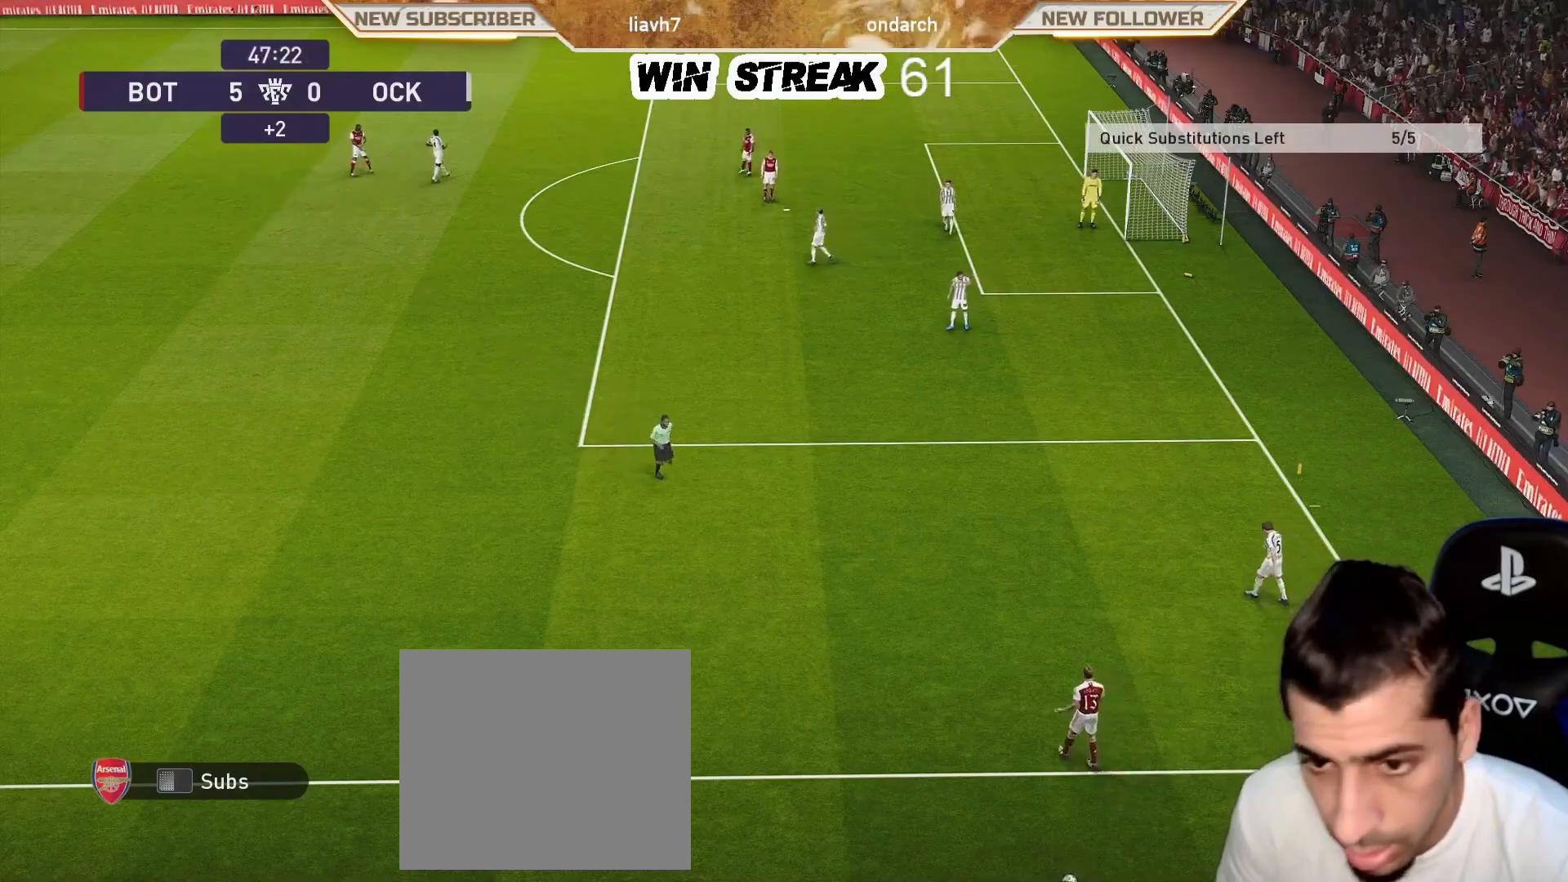
{"buttons": ["START"], "left_stick": "center", "right_stick": "center", "events": [[400, "START", "down"]]}
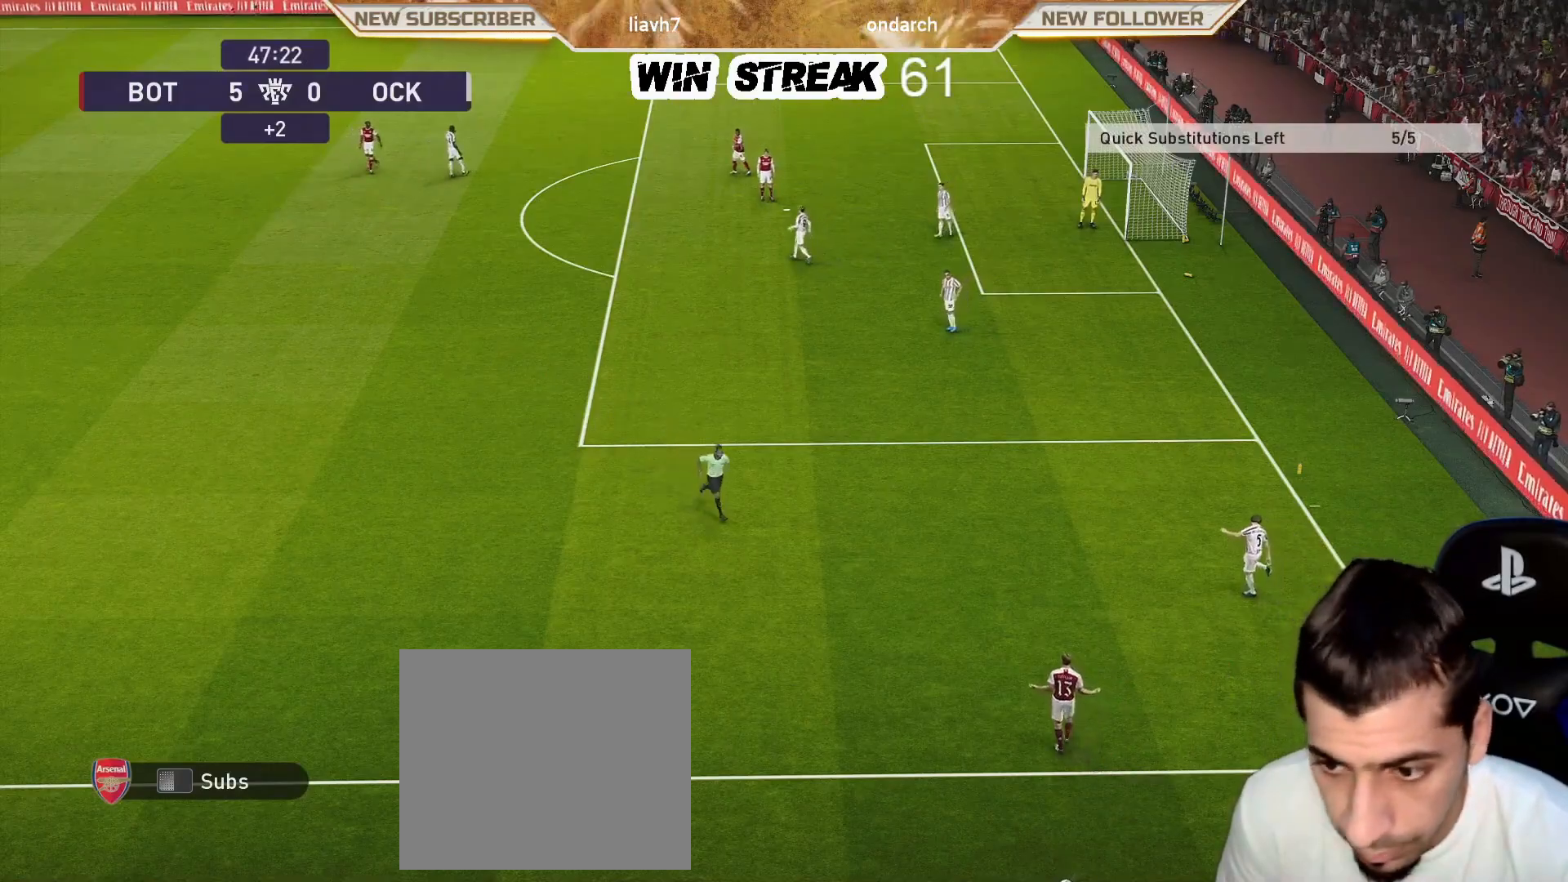
{"buttons": [], "left_stick": "center", "right_stick": "center", "events": [[17, "START", "up"], [150, "START", "down"], [250, "START", "up"], [383, "START", "down"], [483, "START", "up"]]}
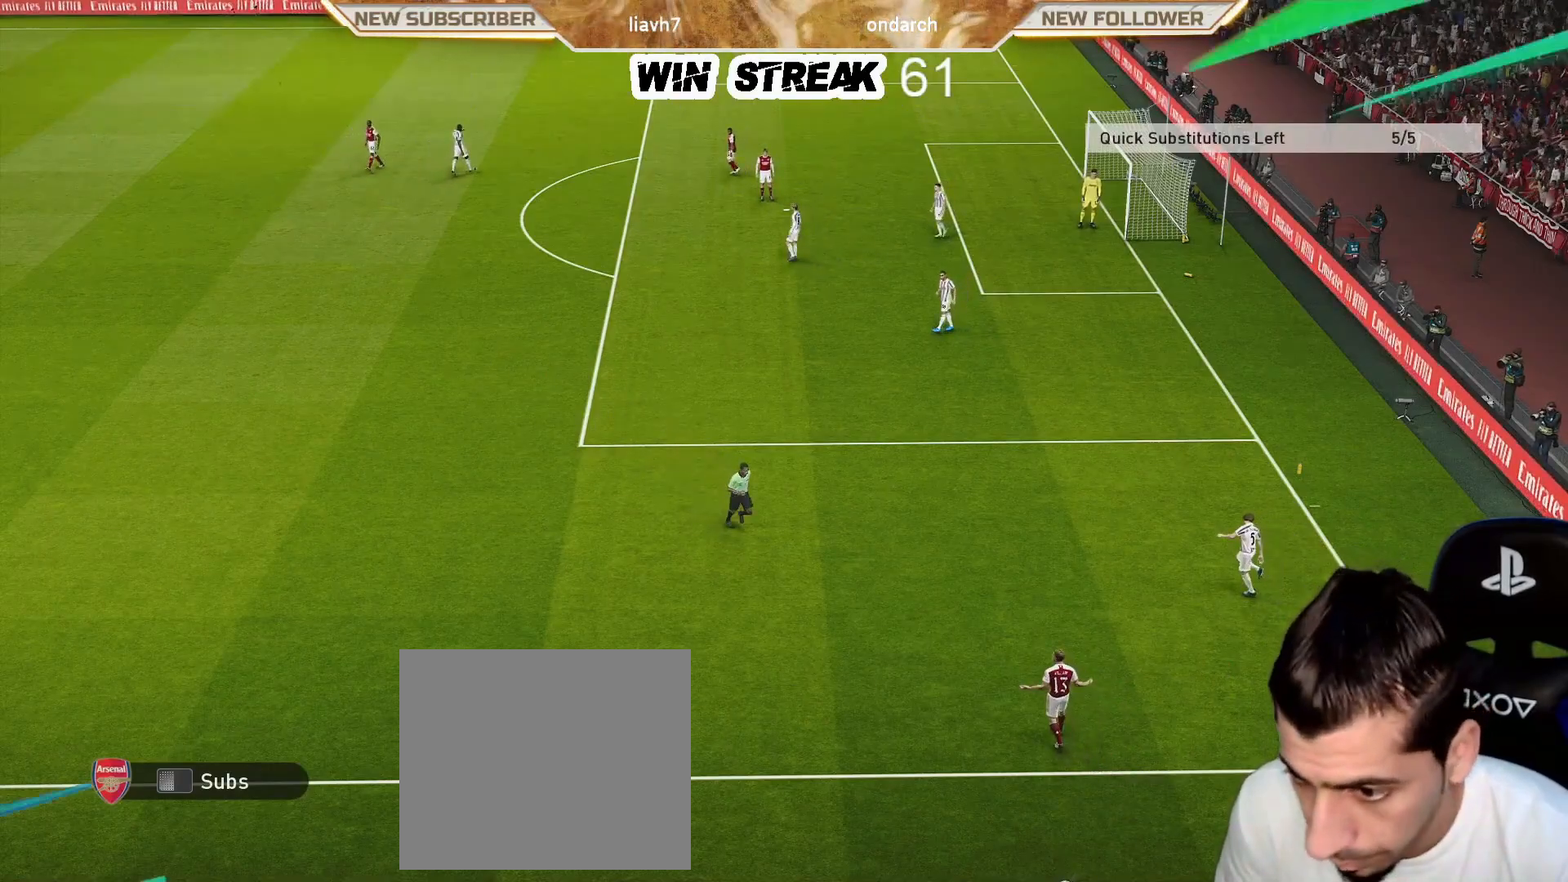
{"buttons": [], "left_stick": "center", "right_stick": "center", "events": [[100, "START", "down"], [217, "START", "up"], [333, "START", "down"], [450, "START", "up"]]}
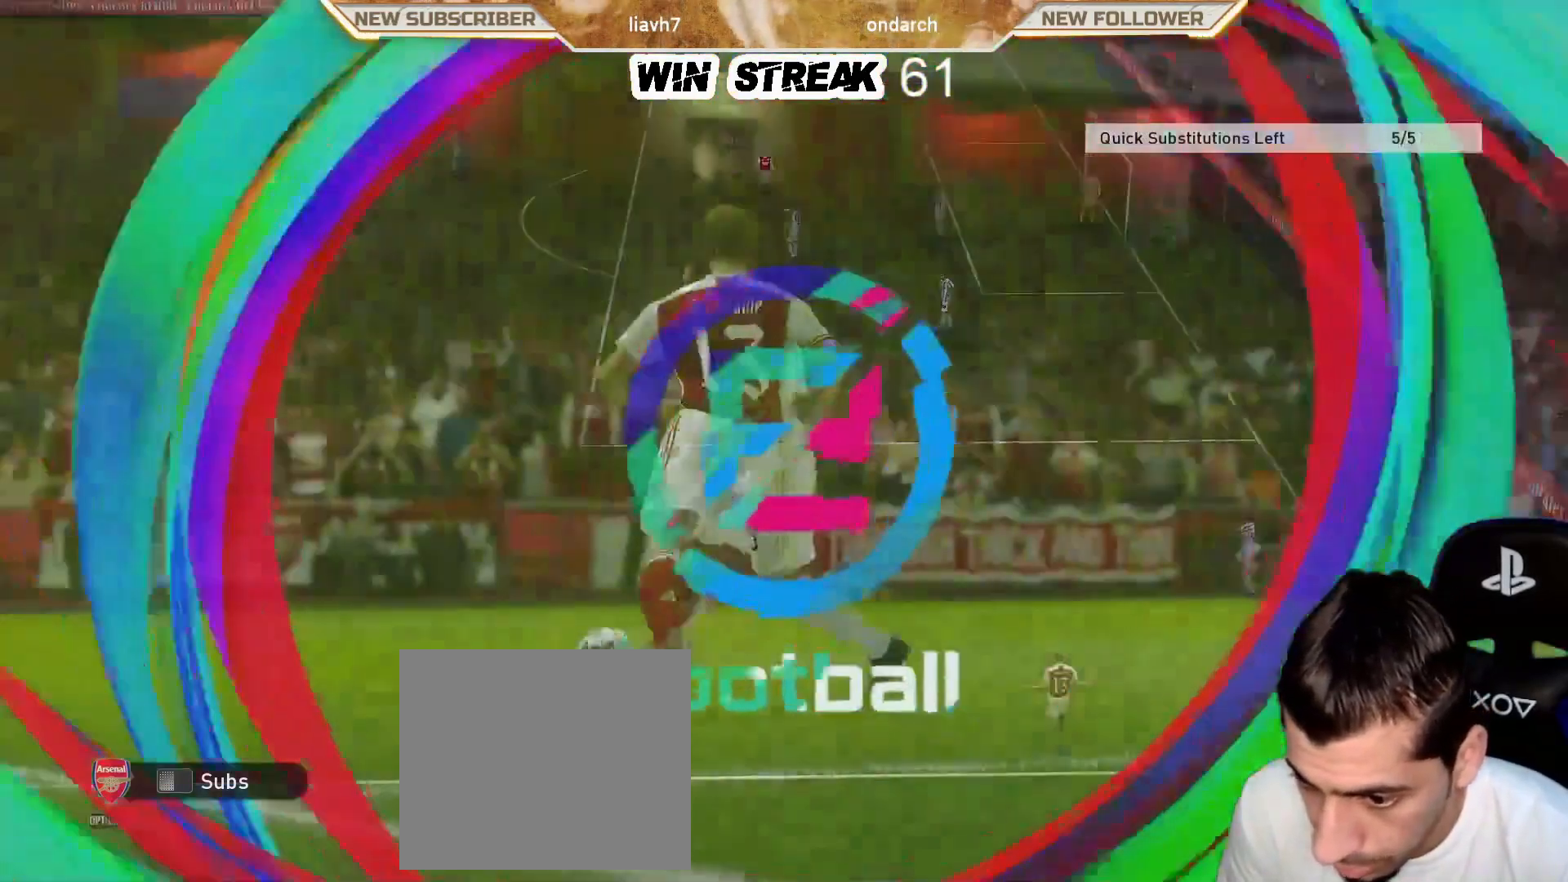
{"buttons": ["START"], "left_stick": "center", "right_stick": "center", "events": [[50, "START", "down"], [167, "START", "up"], [283, "START", "down"], [383, "START", "up"], [467, "START", "down"]]}
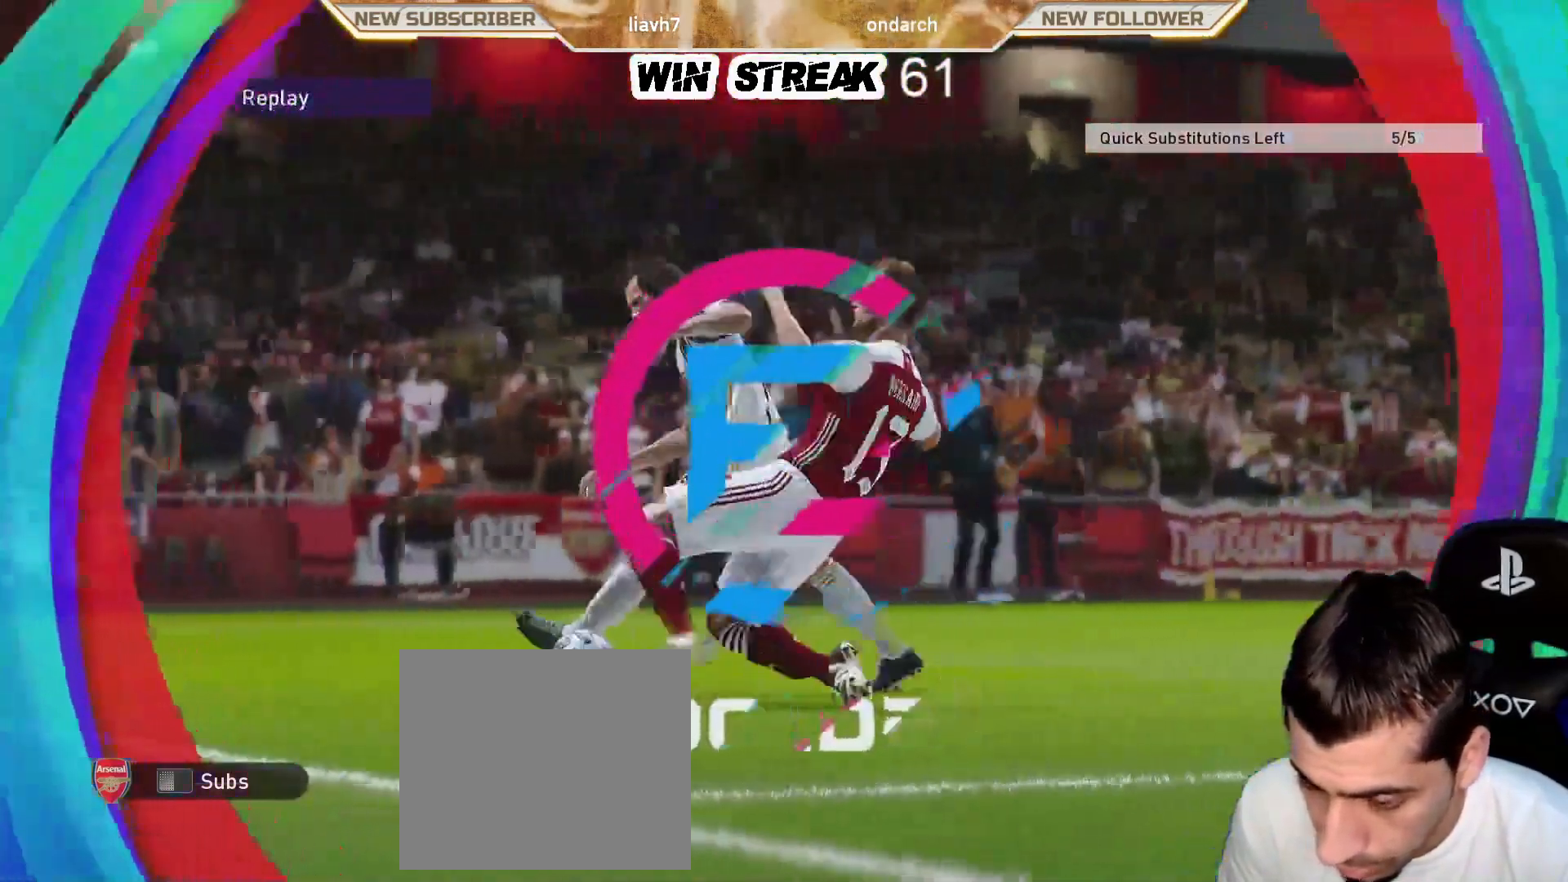
{"buttons": ["START"], "left_stick": "center", "right_stick": "center", "events": [[100, "START", "up"], [200, "START", "down"], [367, "START", "up"], [483, "START", "down"]]}
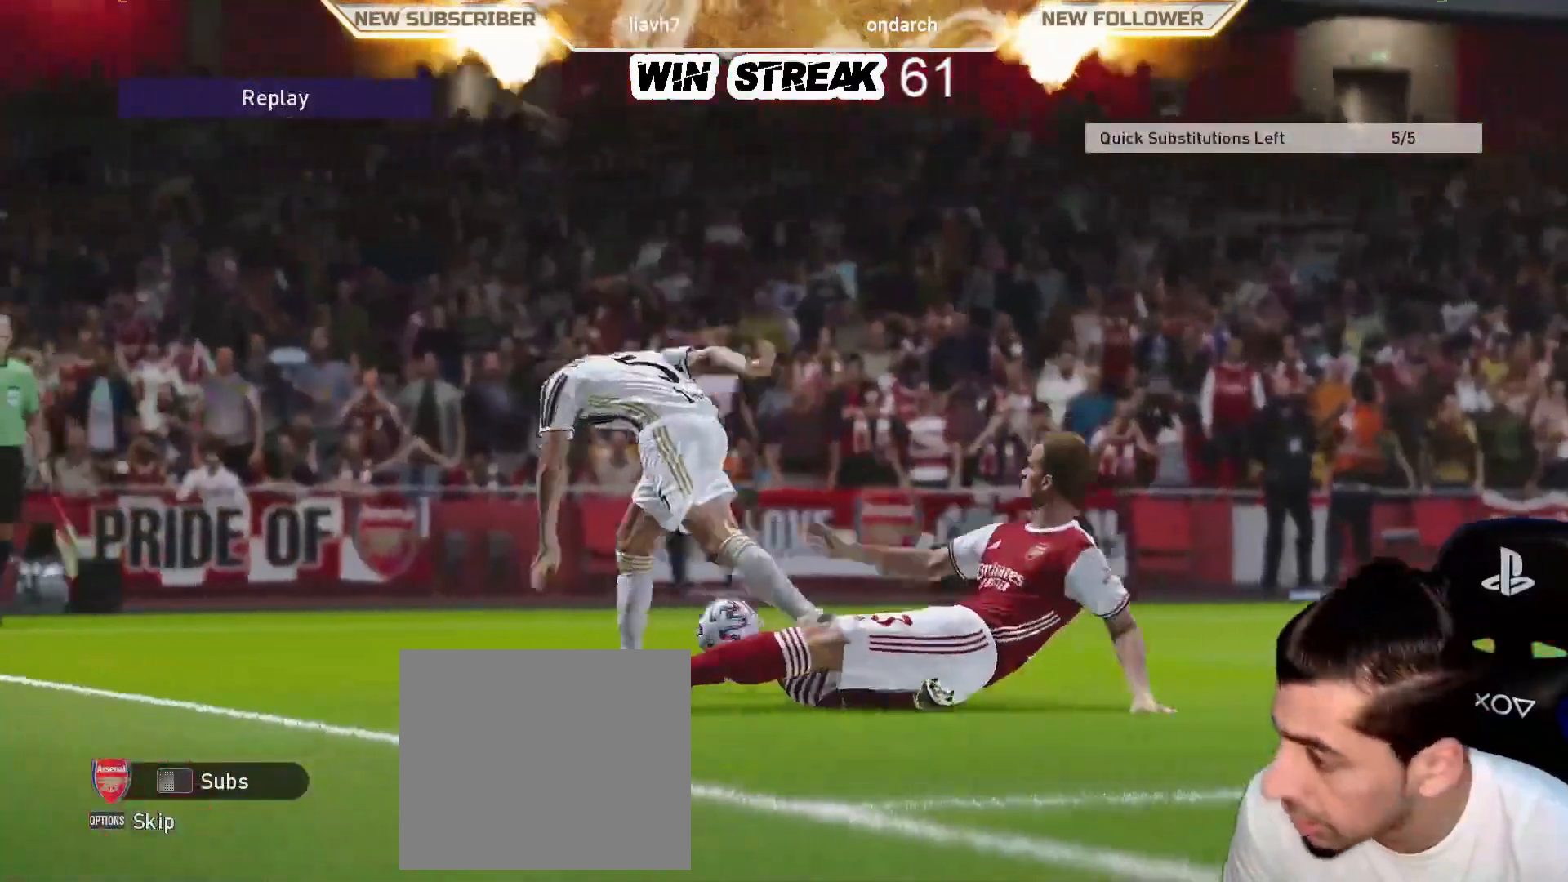
{"buttons": [], "left_stick": "center", "right_stick": "center", "events": [[100, "START", "up"]]}
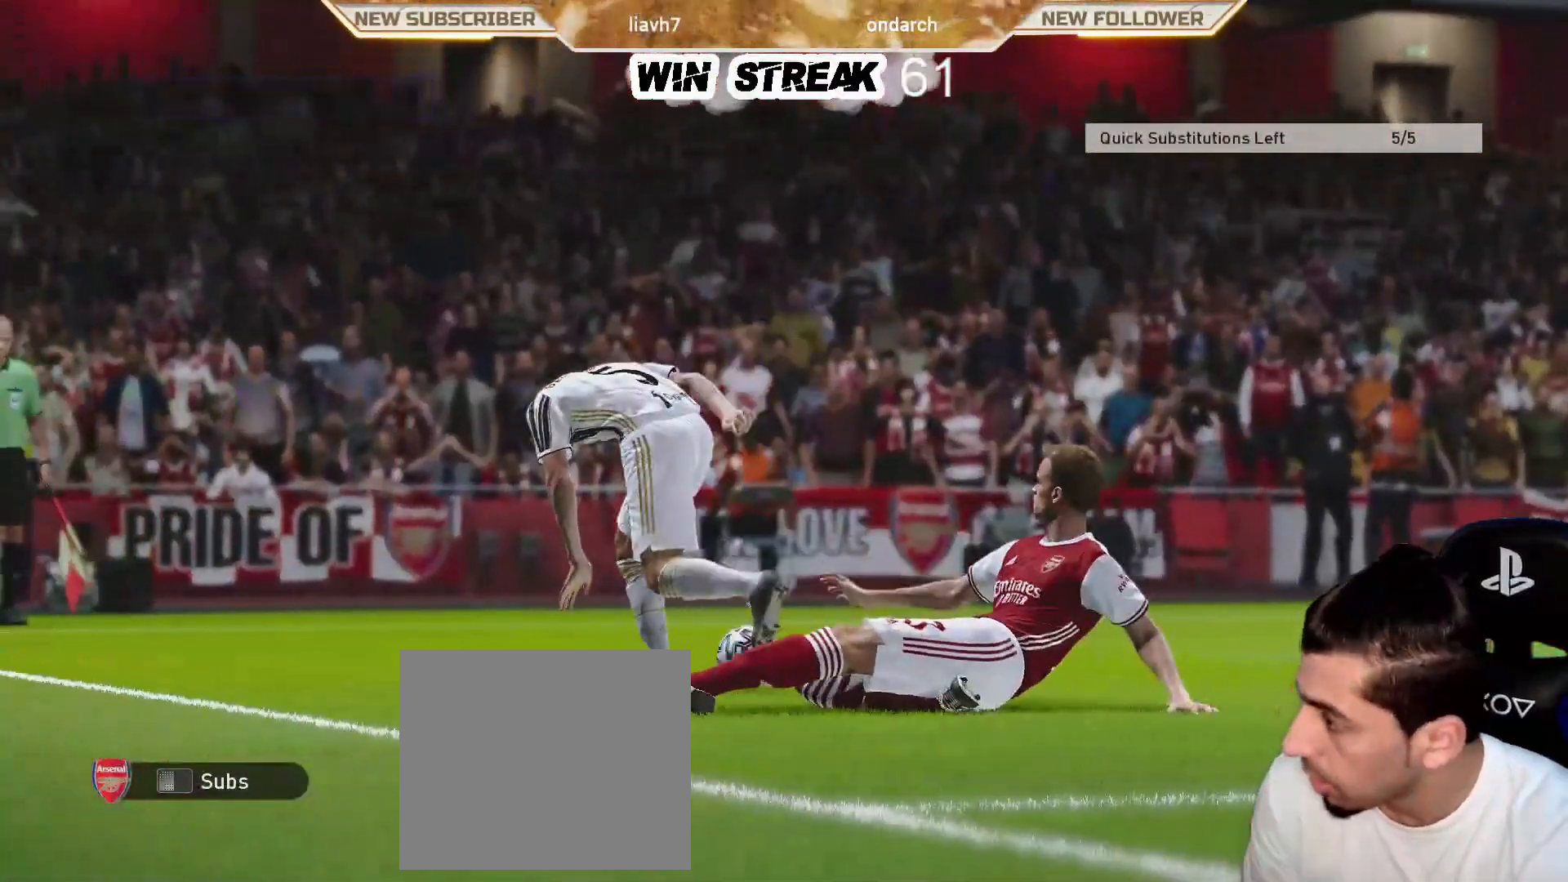
{"buttons": [], "left_stick": "center", "right_stick": "center", "events": []}
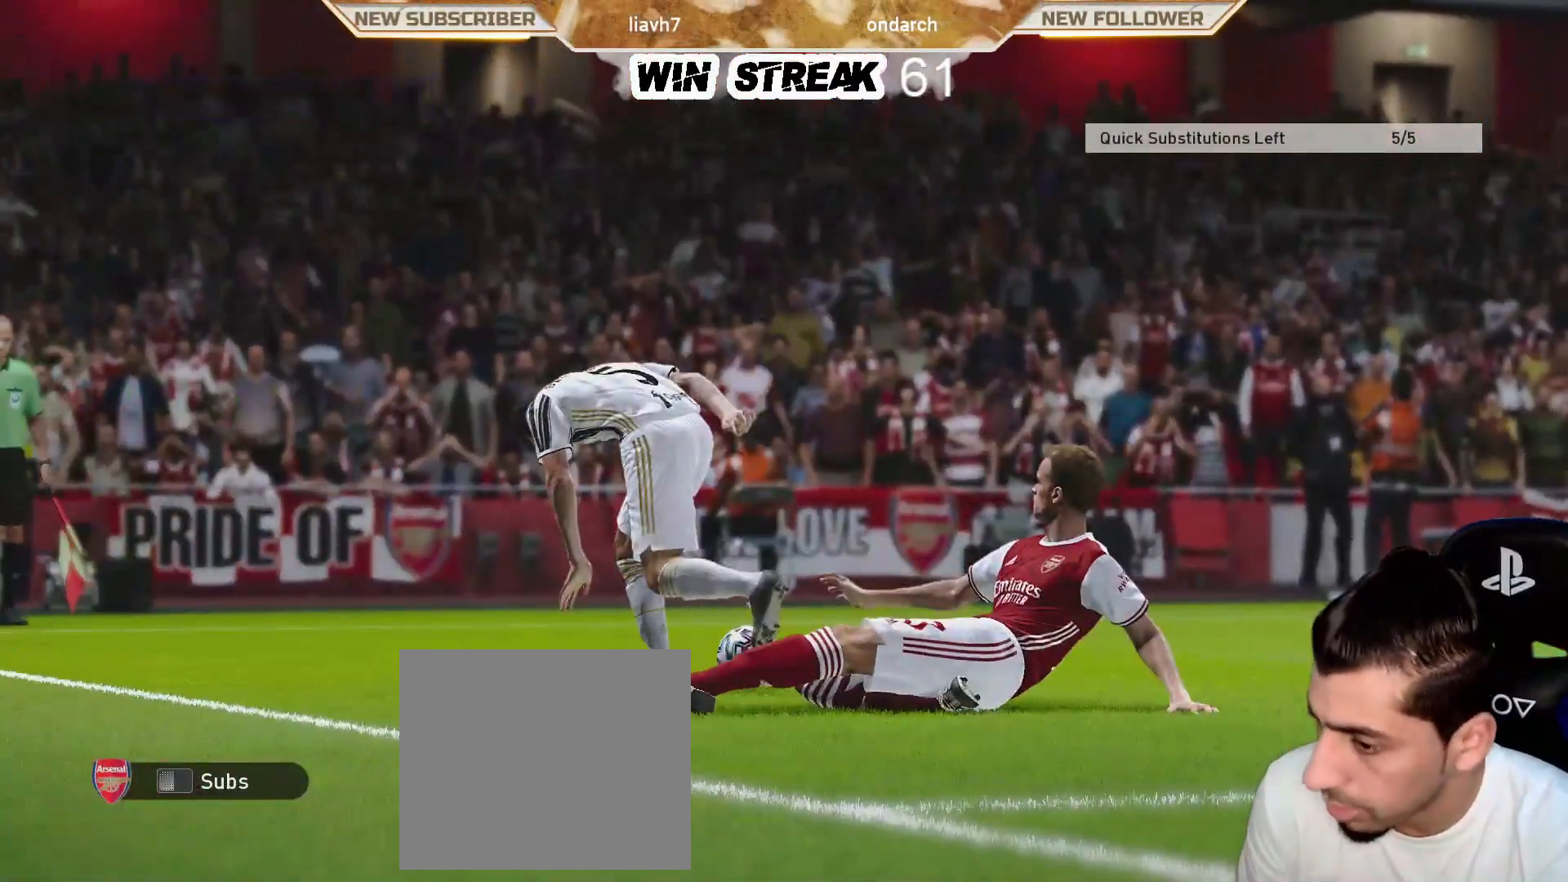
{"buttons": [], "left_stick": "center", "right_stick": "center", "events": []}
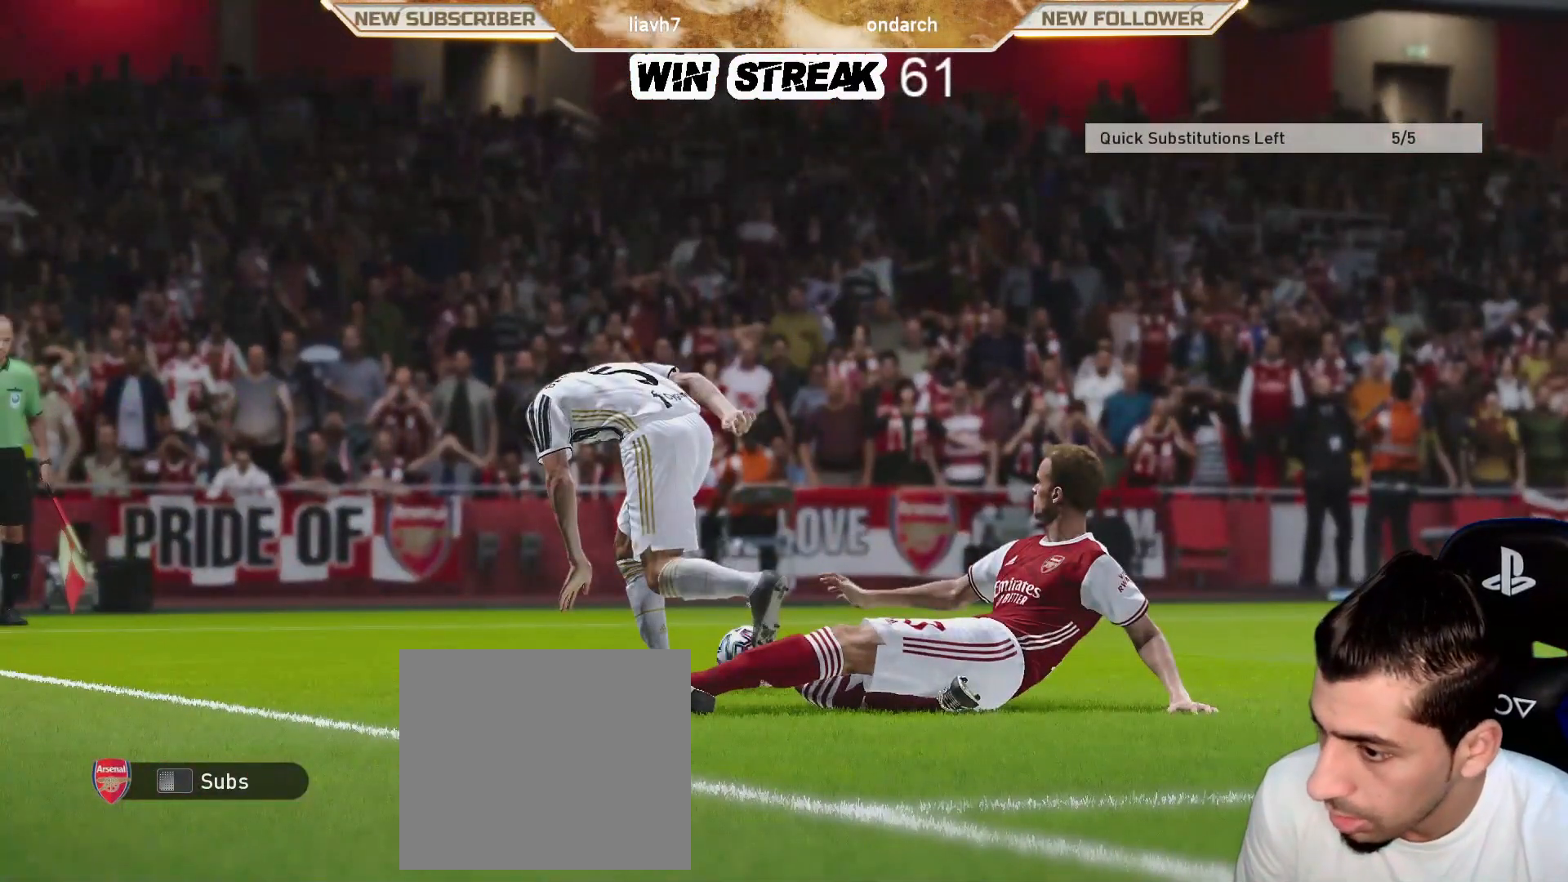
{"buttons": [], "left_stick": "center", "right_stick": "center", "events": []}
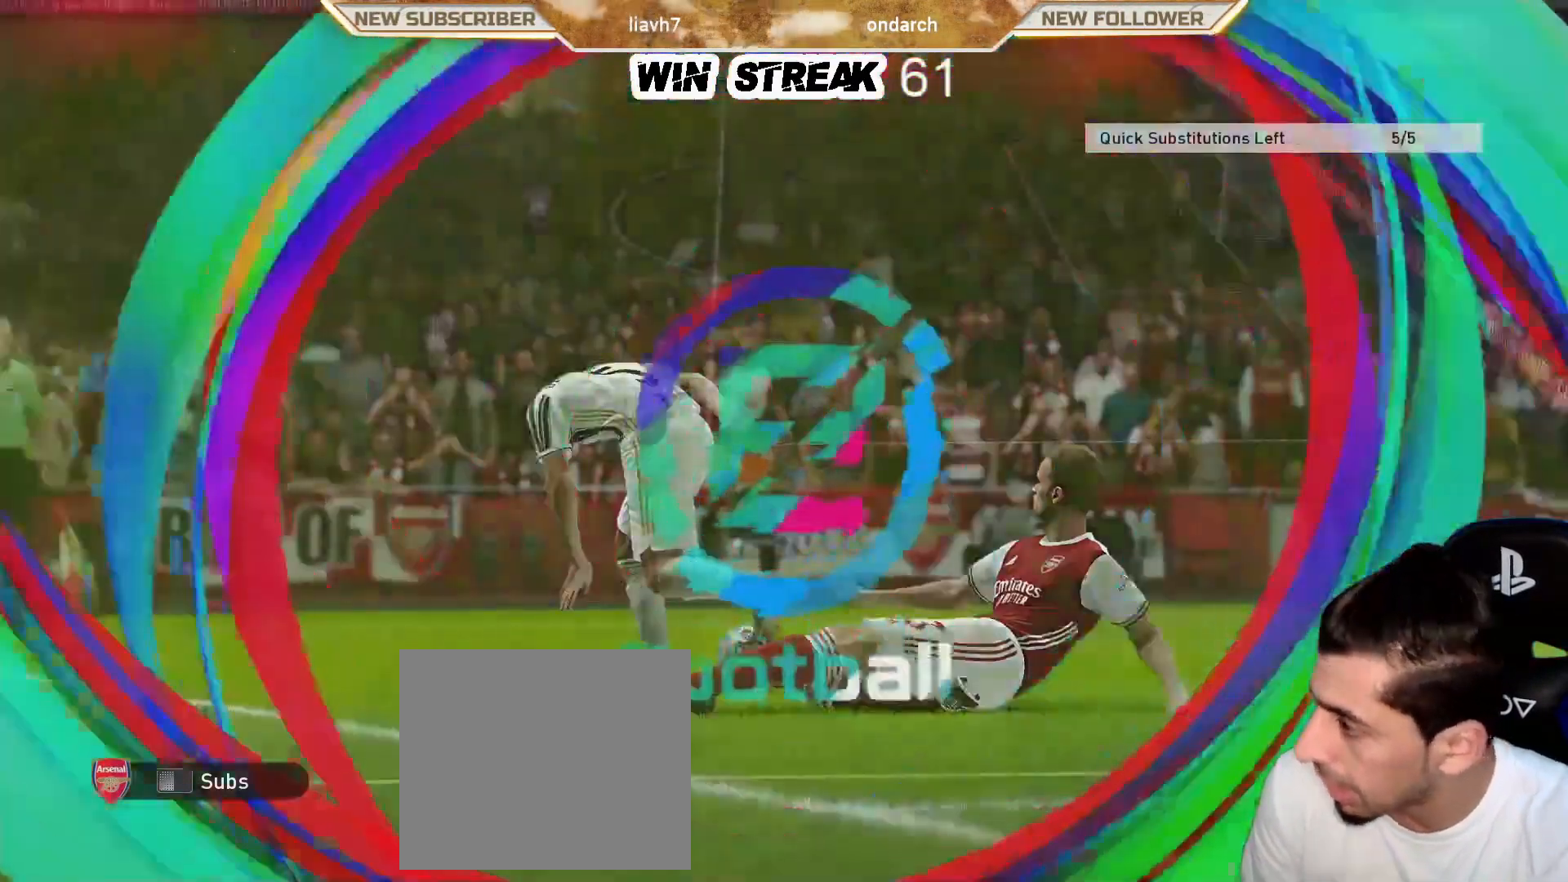
{"buttons": [], "left_stick": "center", "right_stick": "center", "events": []}
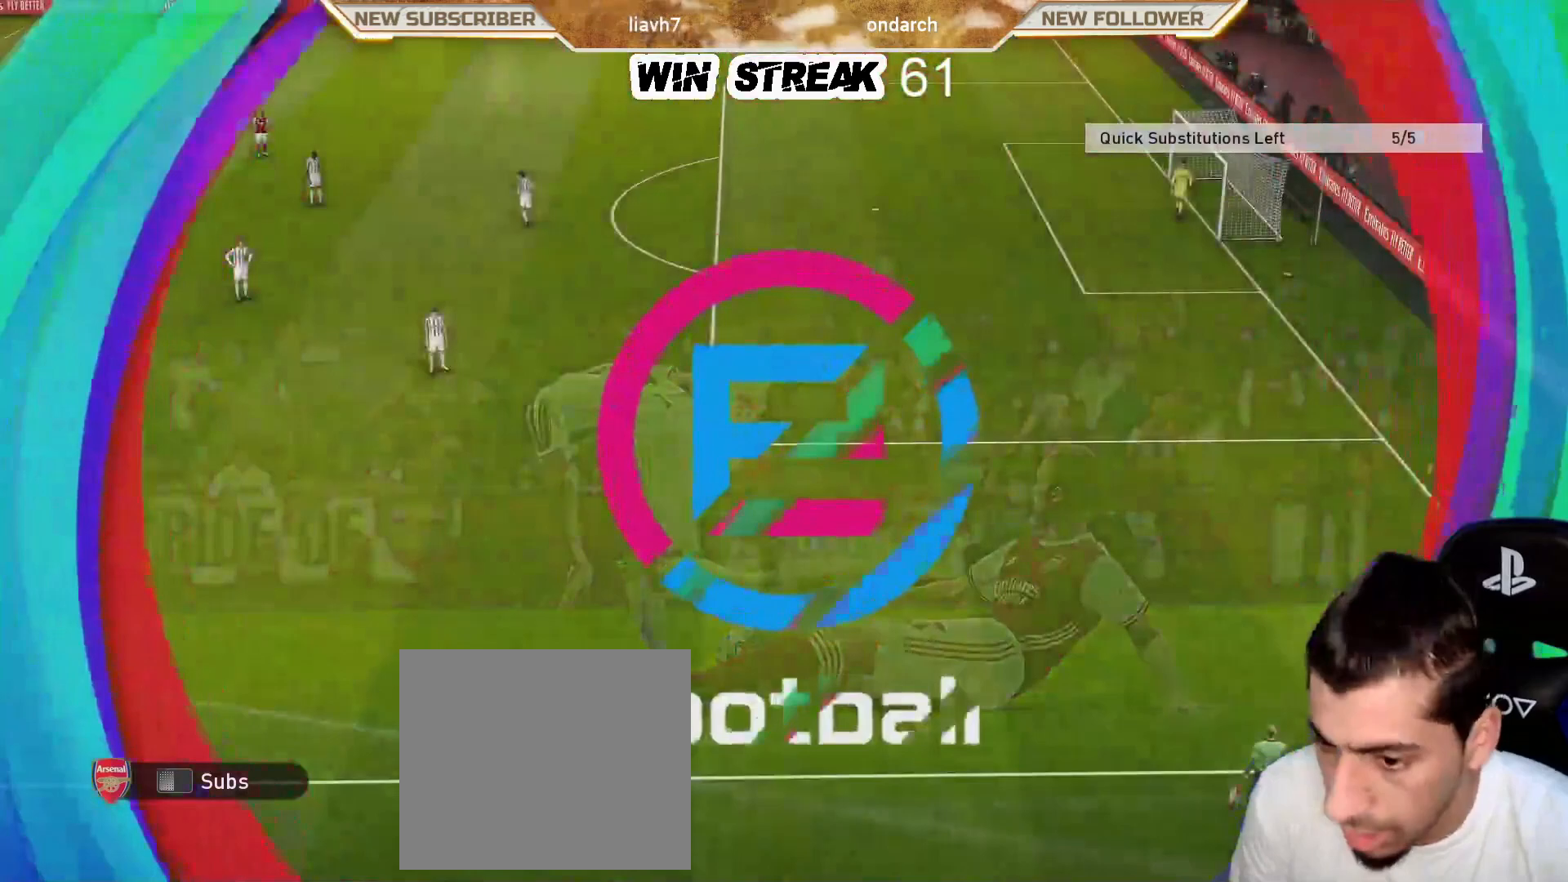
{"buttons": [], "left_stick": "center", "right_stick": "center", "events": []}
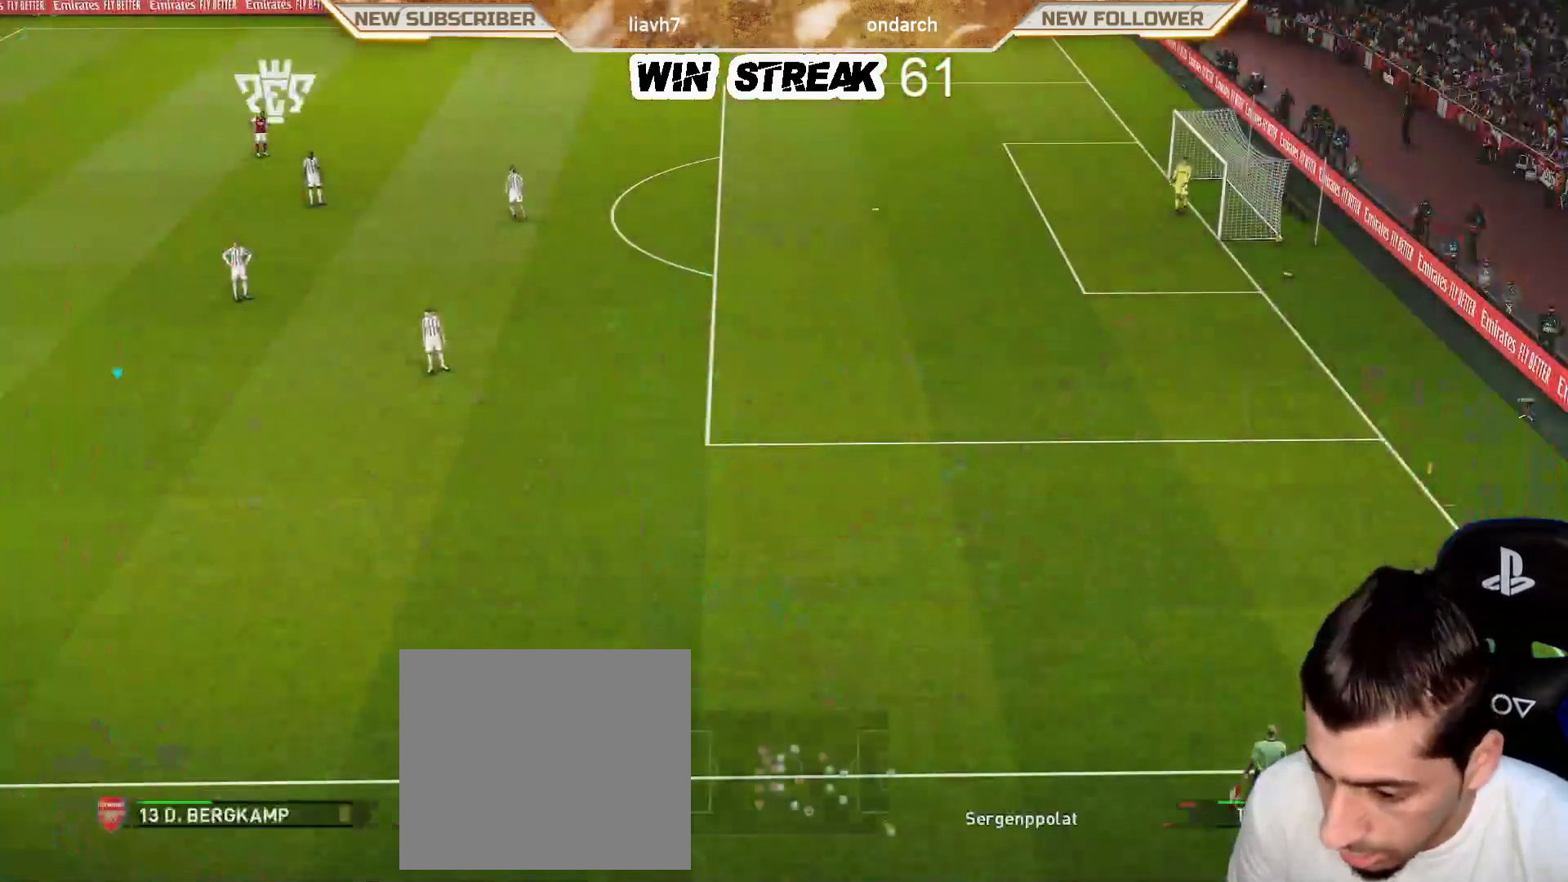
{"buttons": [], "left_stick": "center", "right_stick": "center", "events": []}
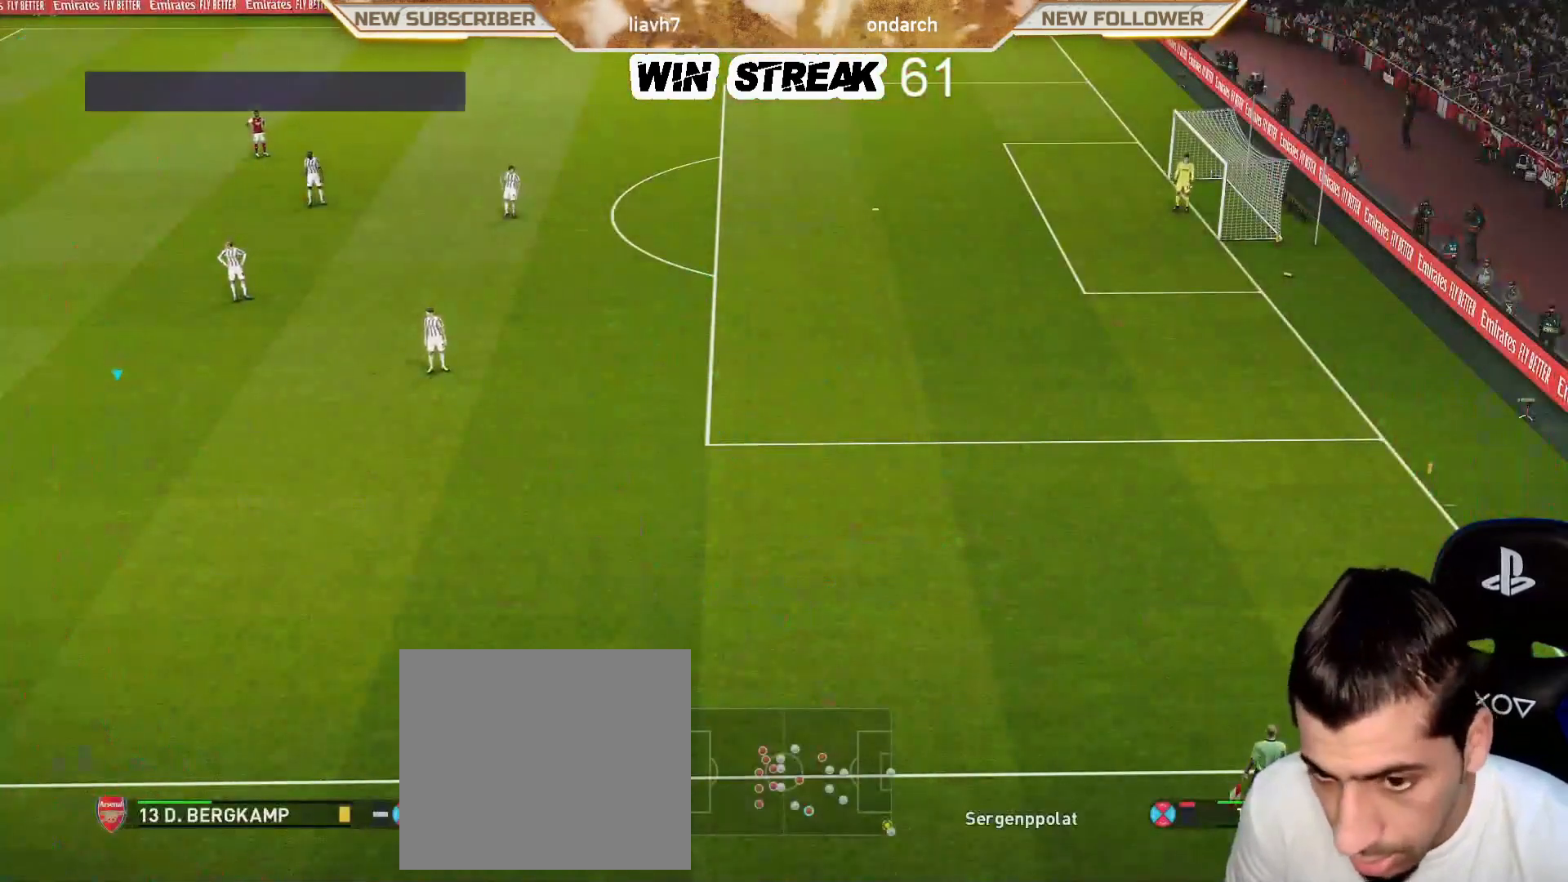
{"buttons": ["R1"], "left_stick": "right", "right_stick": "center", "events": [[217, "left_stick", "right"], [300, "R1", "down"]]}
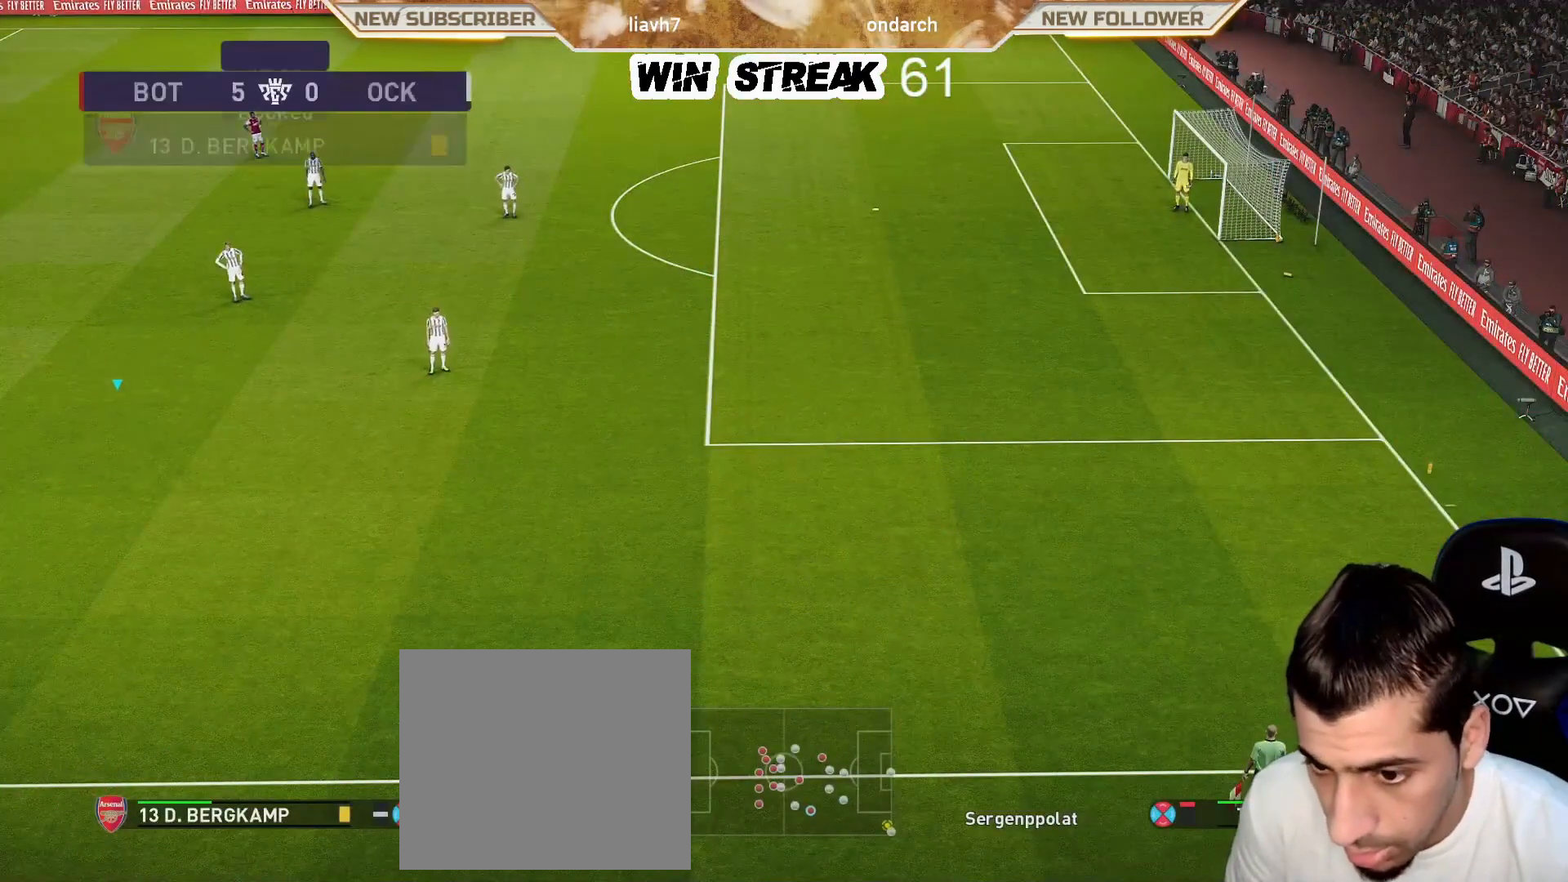
{"buttons": ["R1"], "left_stick": "right", "right_stick": "center", "events": []}
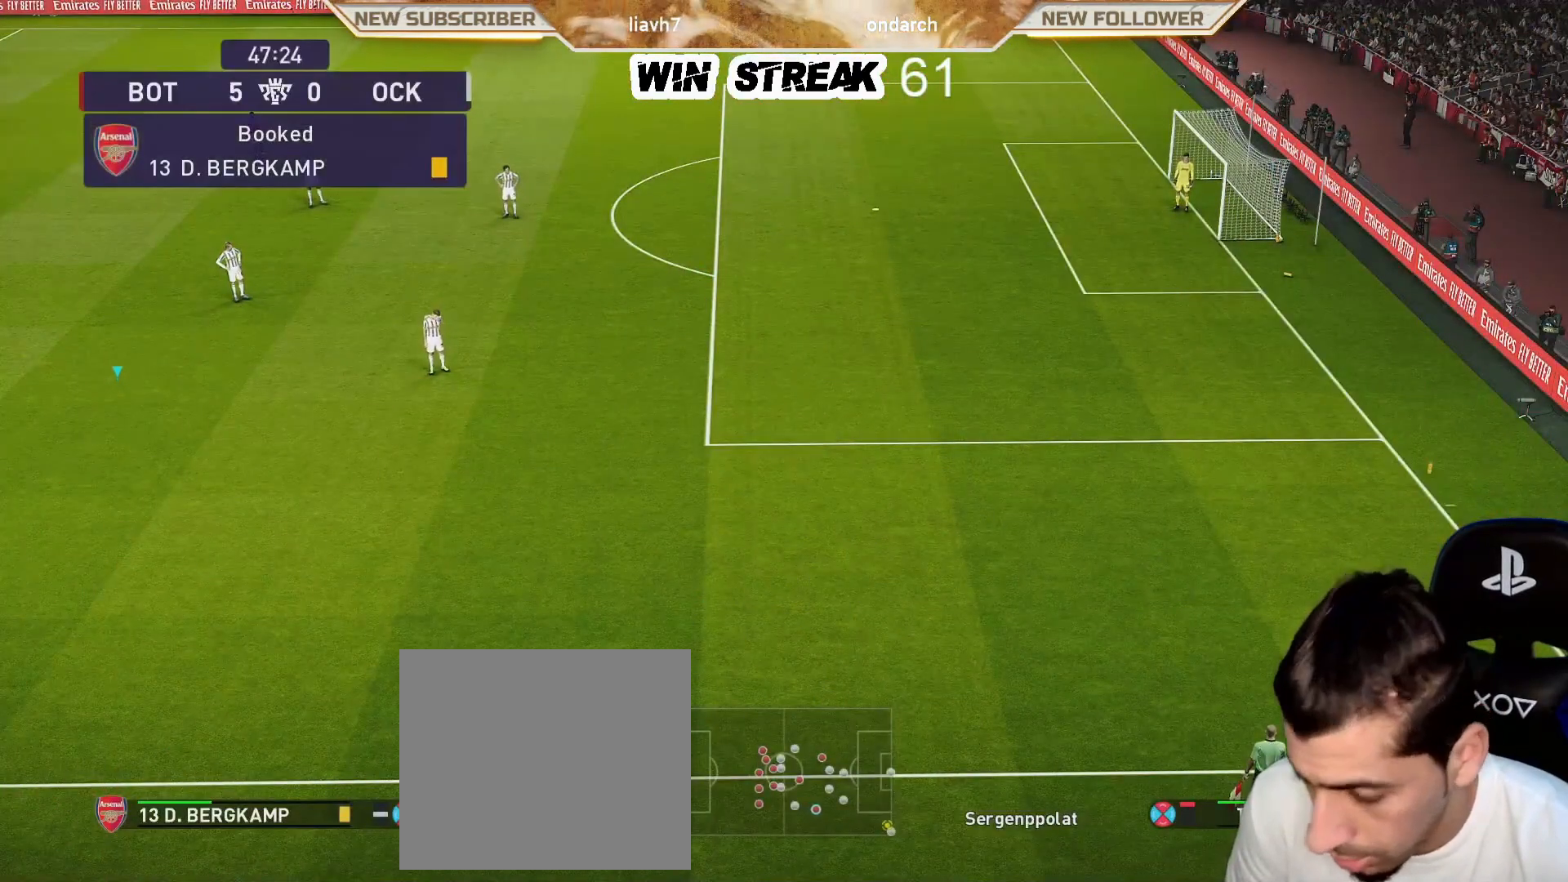
{"buttons": ["R1"], "left_stick": "right", "right_stick": "center", "events": []}
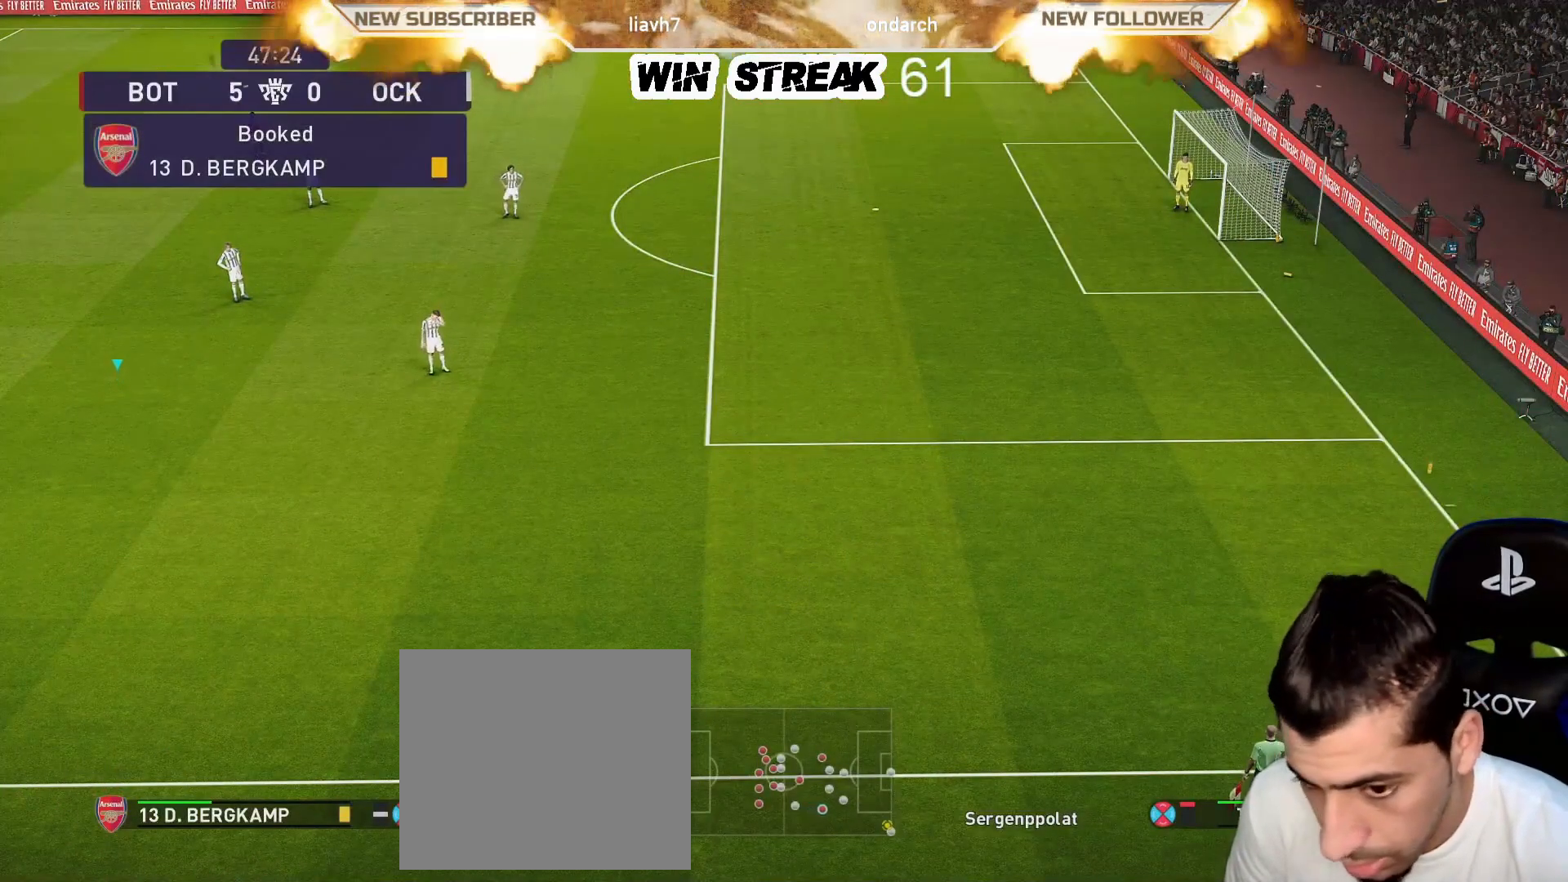
{"buttons": ["R1"], "left_stick": "right", "right_stick": "center", "events": []}
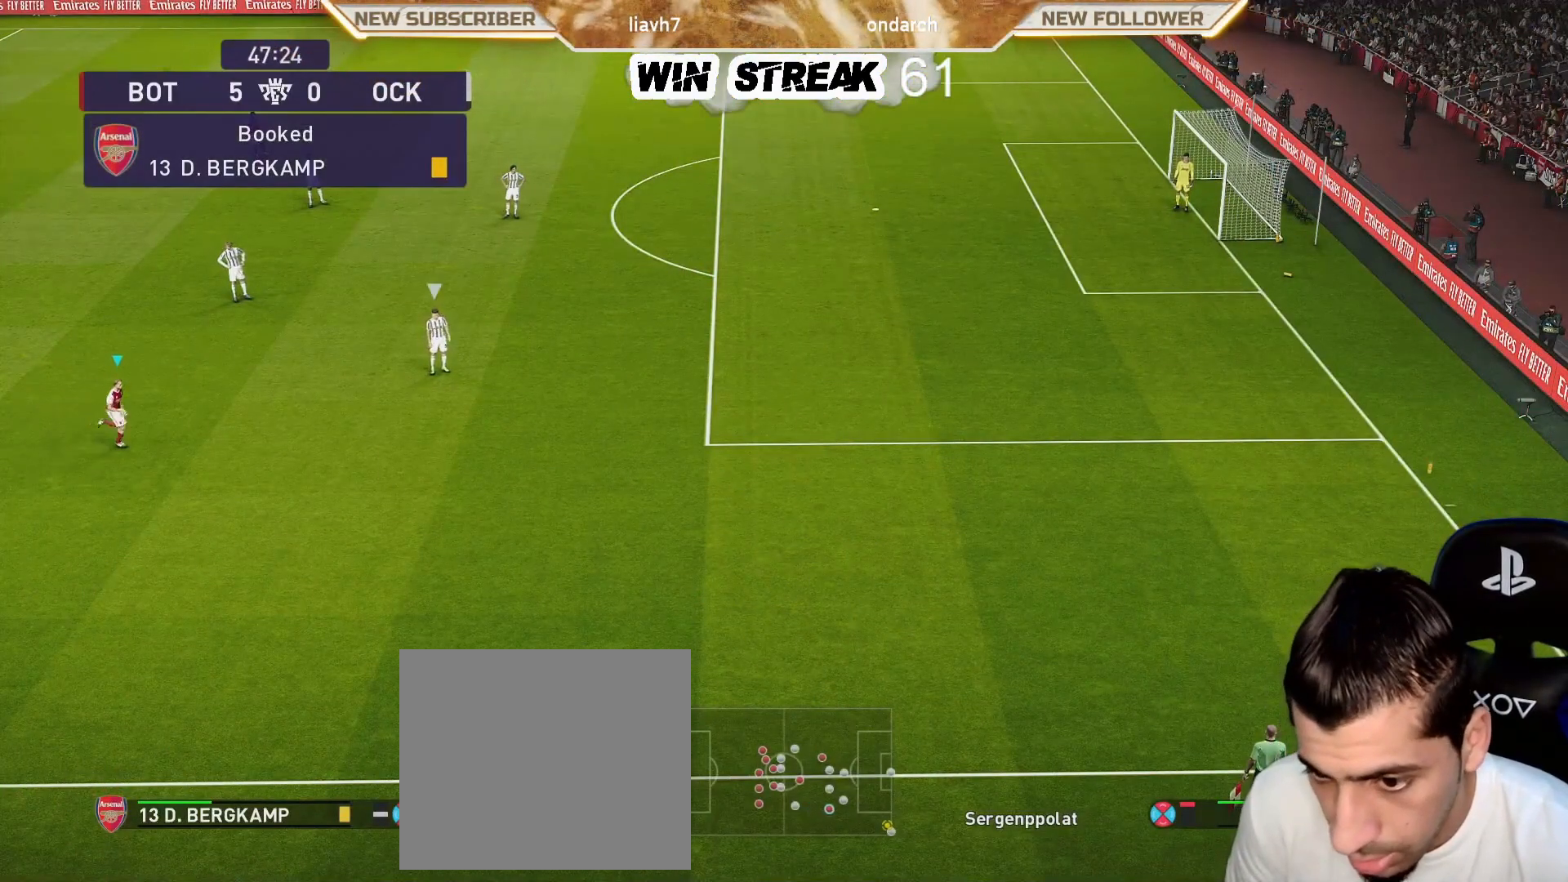
{"buttons": ["R1"], "left_stick": "right", "right_stick": "center", "events": []}
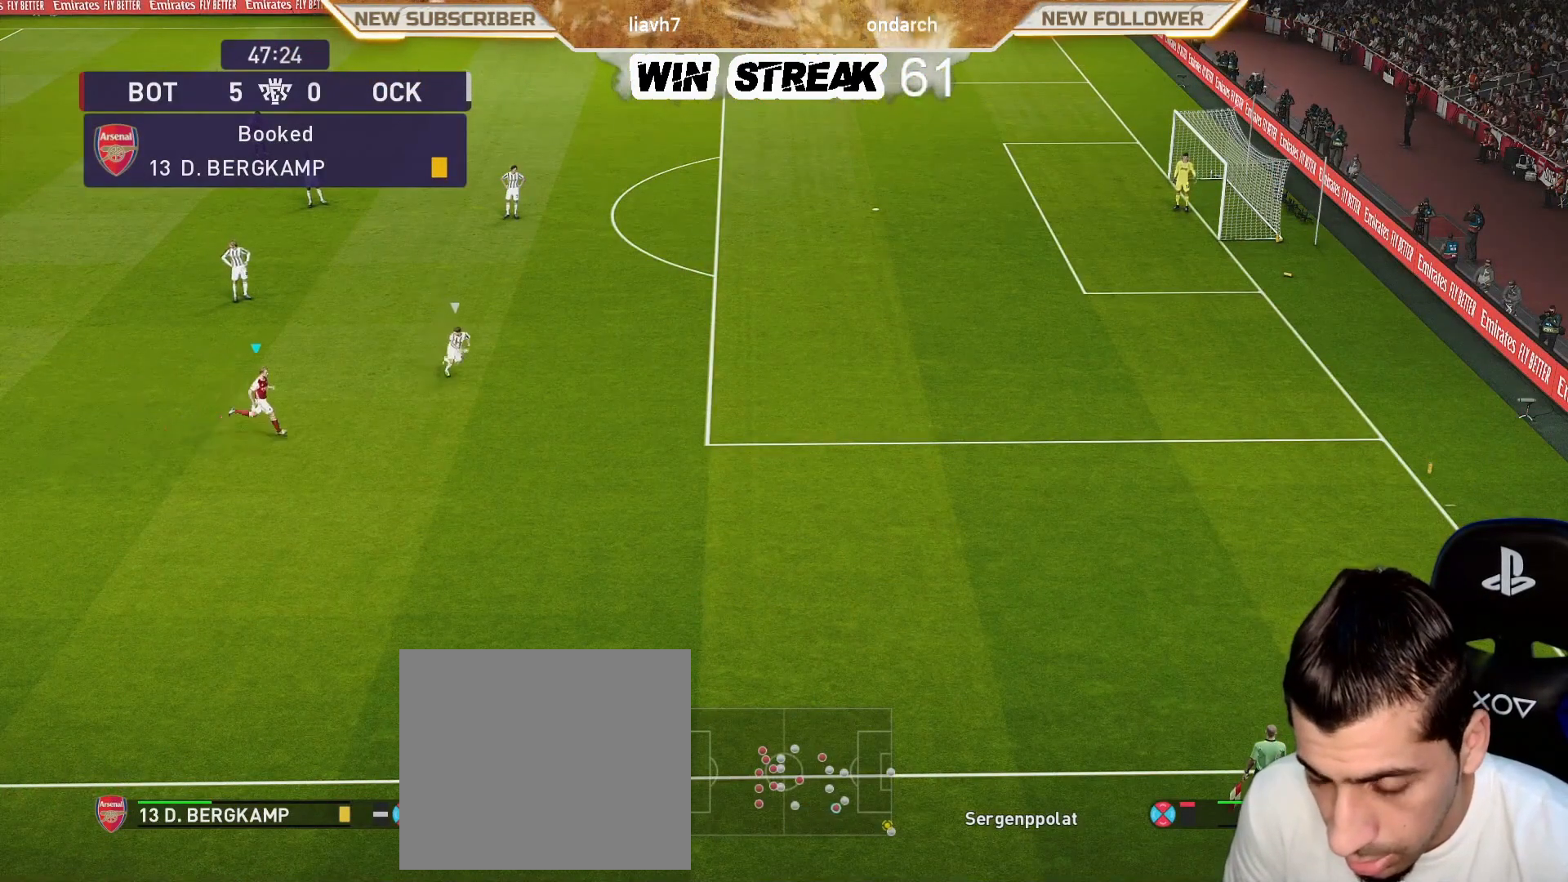
{"buttons": ["R1"], "left_stick": "right", "right_stick": "center", "events": []}